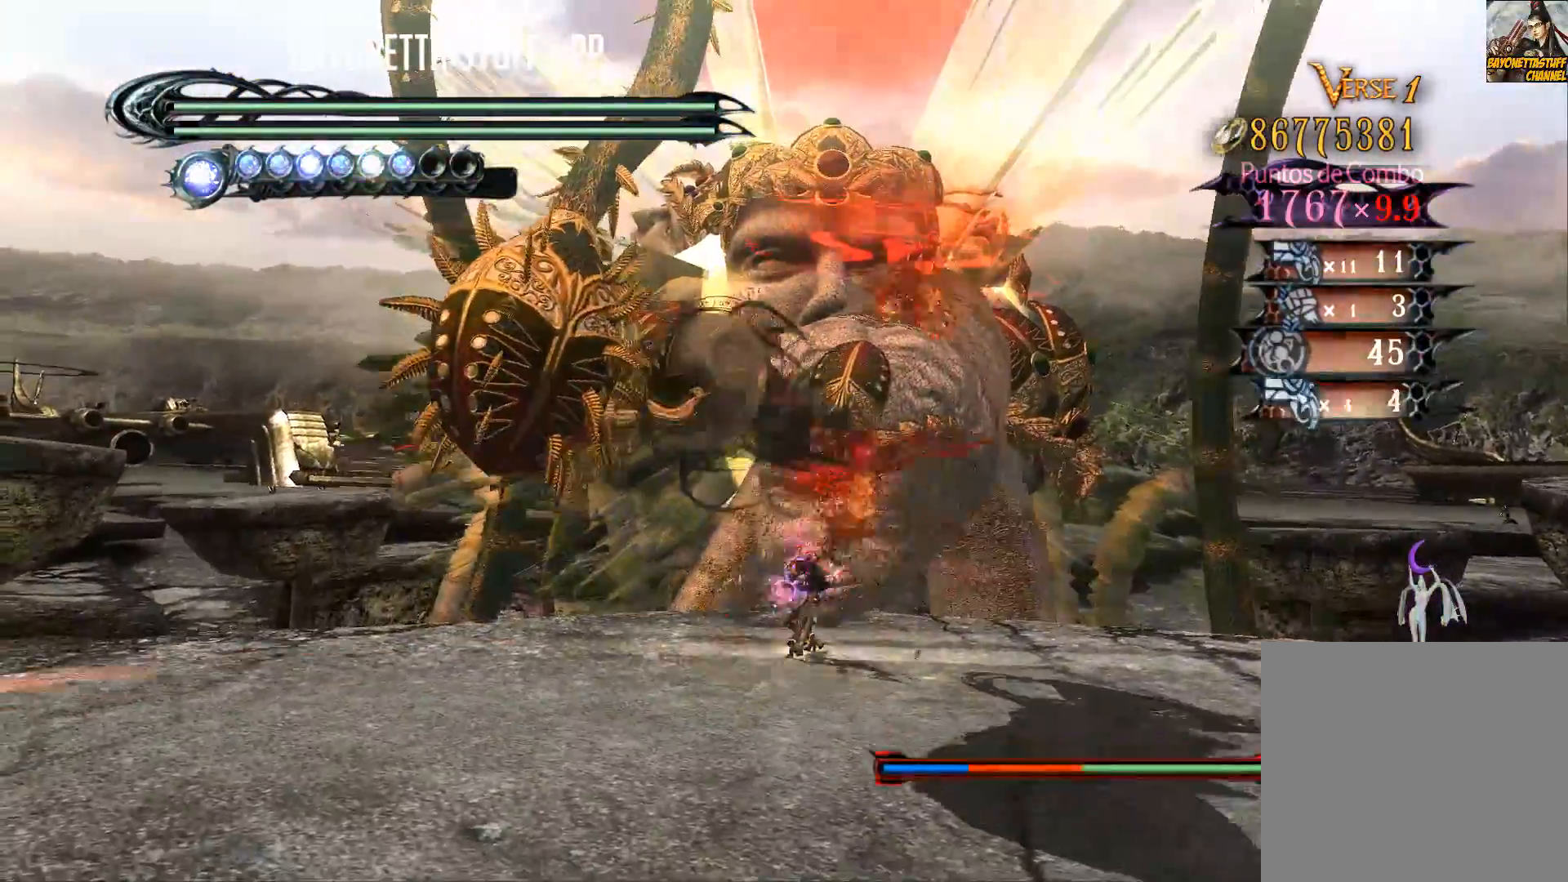
Gameplay with a controller (Xbox layout); each line is a JSON object with the inputs held at the frame after it. "events" lists button and stick changes between this image and that frame as [ms after this image, input, new state], when the widget could be followed in between.
{"buttons": ["Y", "R2"], "left_stick": "up-left", "right_stick": "center", "events": [[267, "left_stick", "left"], [383, "R2", "down"], [417, "left_stick", "up-left"]]}
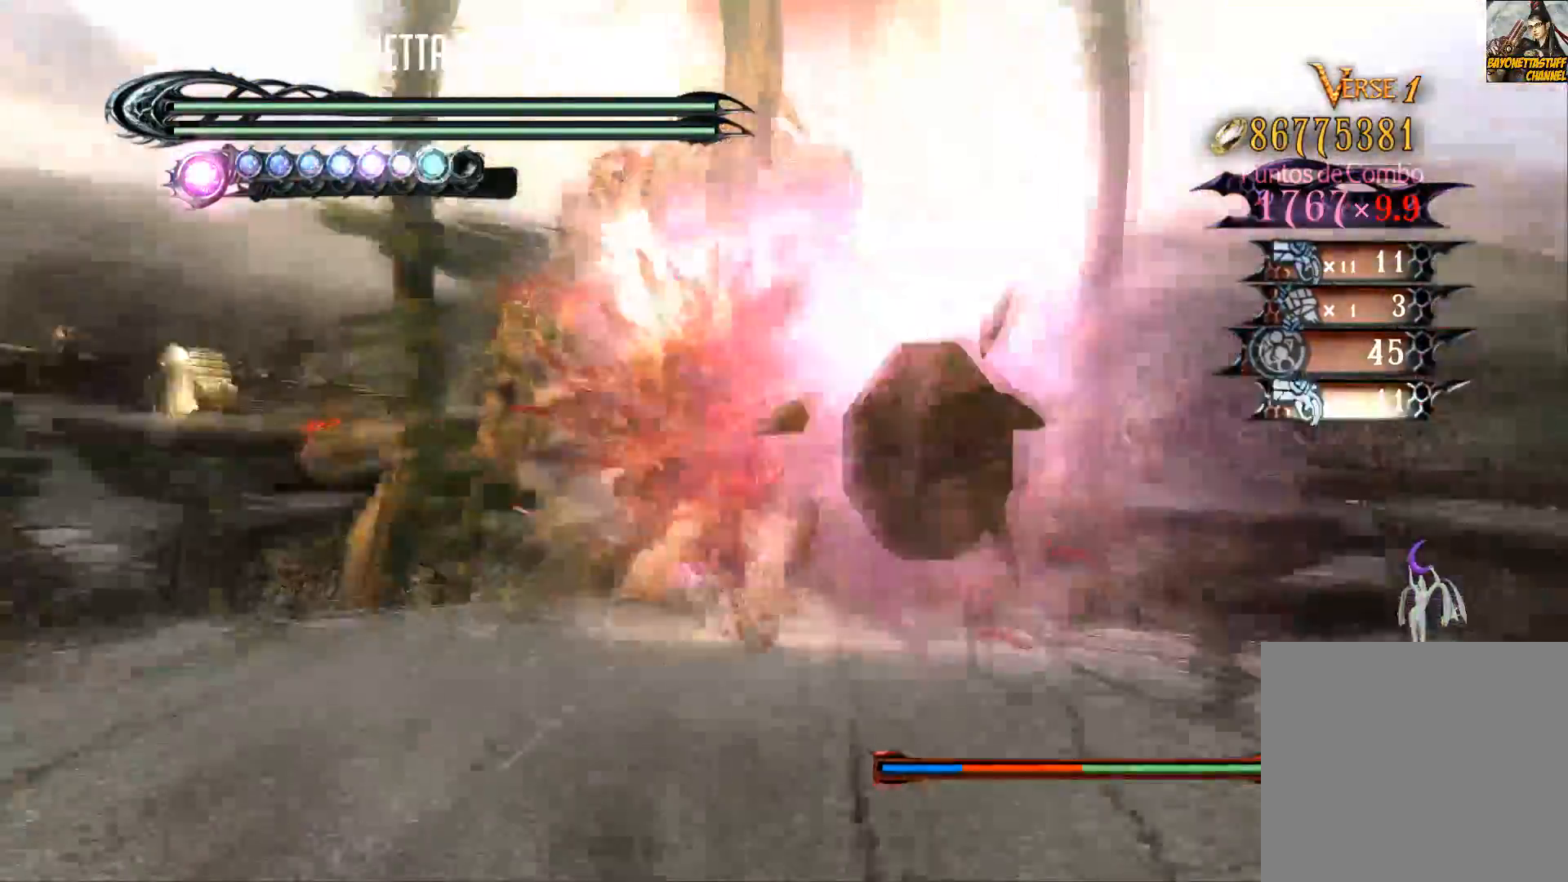
{"buttons": ["Y"], "left_stick": "down-left", "right_stick": "center", "events": [[267, "R2", "up"], [417, "left_stick", "down-left"]]}
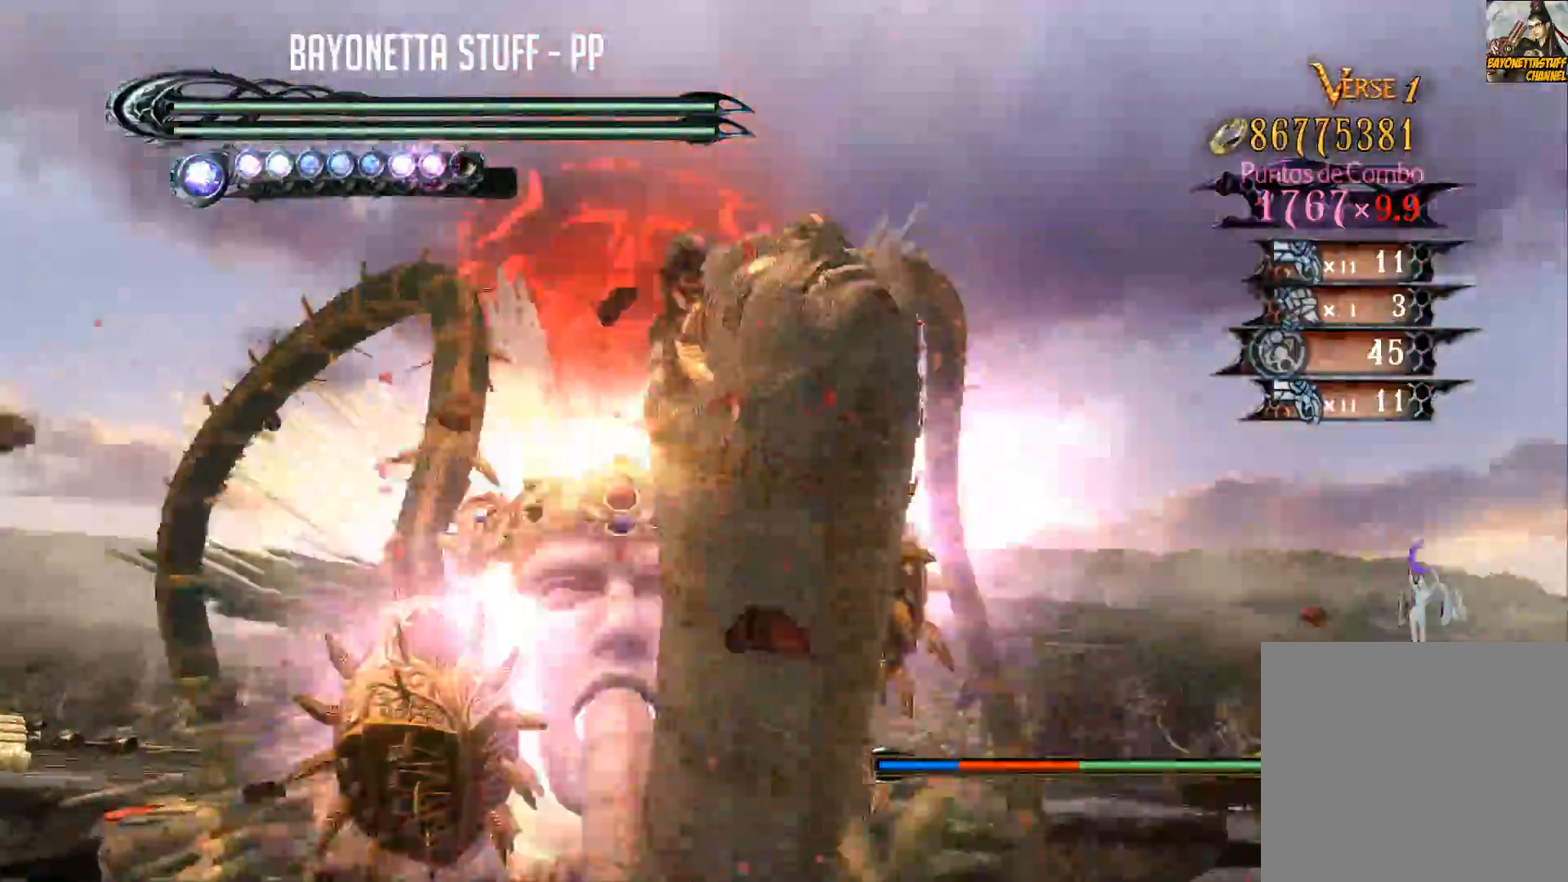
{"buttons": ["Y", "L2"], "left_stick": "up-right", "right_stick": "center", "events": [[100, "left_stick", "center"], [350, "L2", "down"], [483, "left_stick", "up-right"]]}
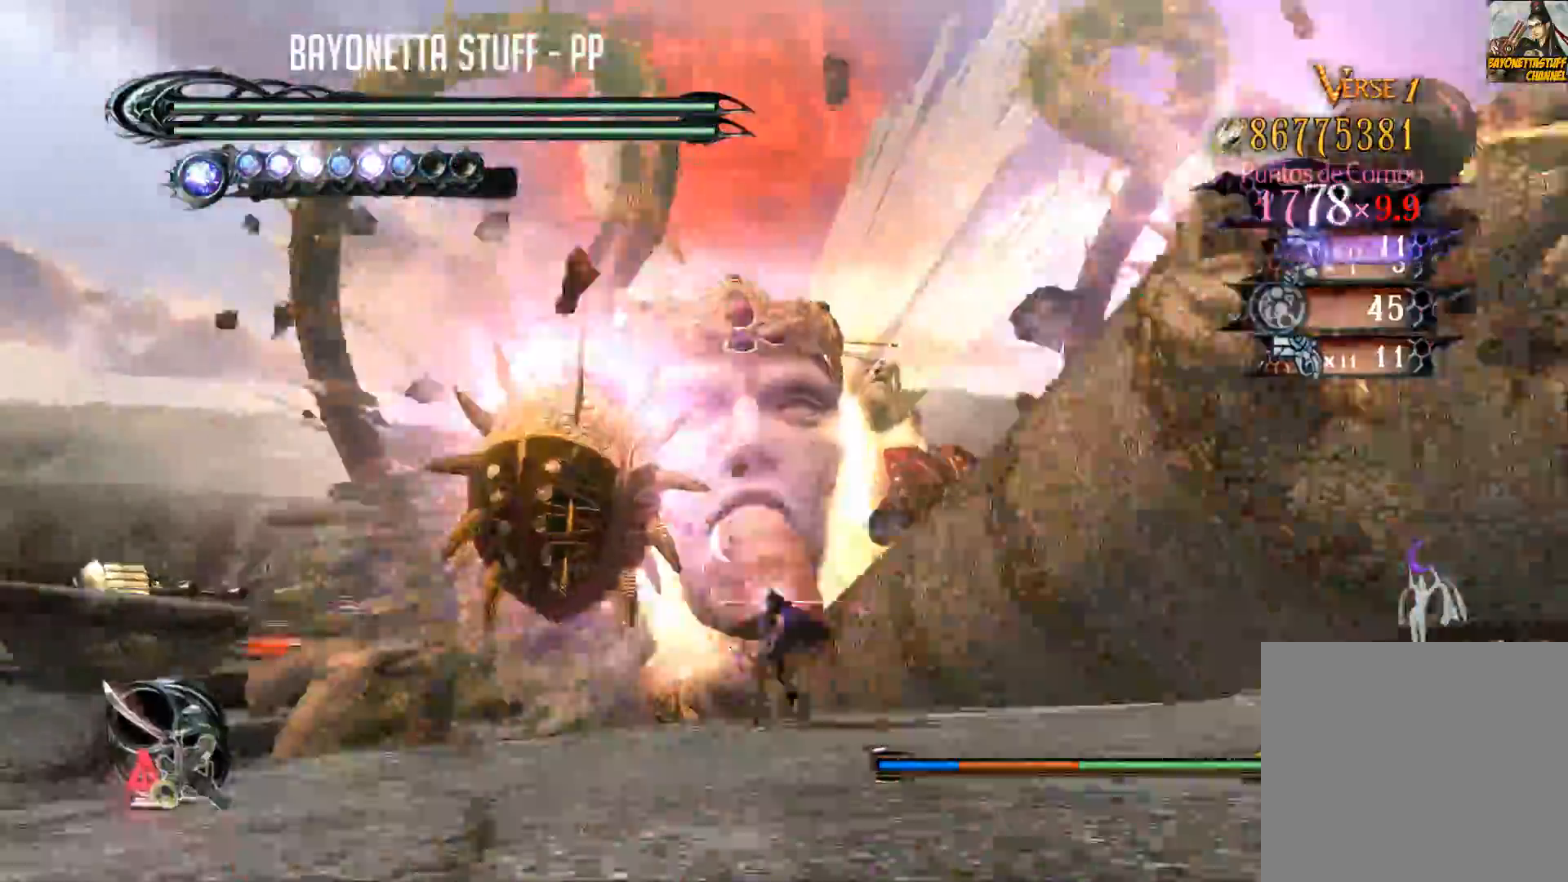
{"buttons": [], "left_stick": "up-right", "right_stick": "center", "events": [[17, "Y", "up"], [33, "L2", "up"], [250, "A", "down"], [433, "A", "up"]]}
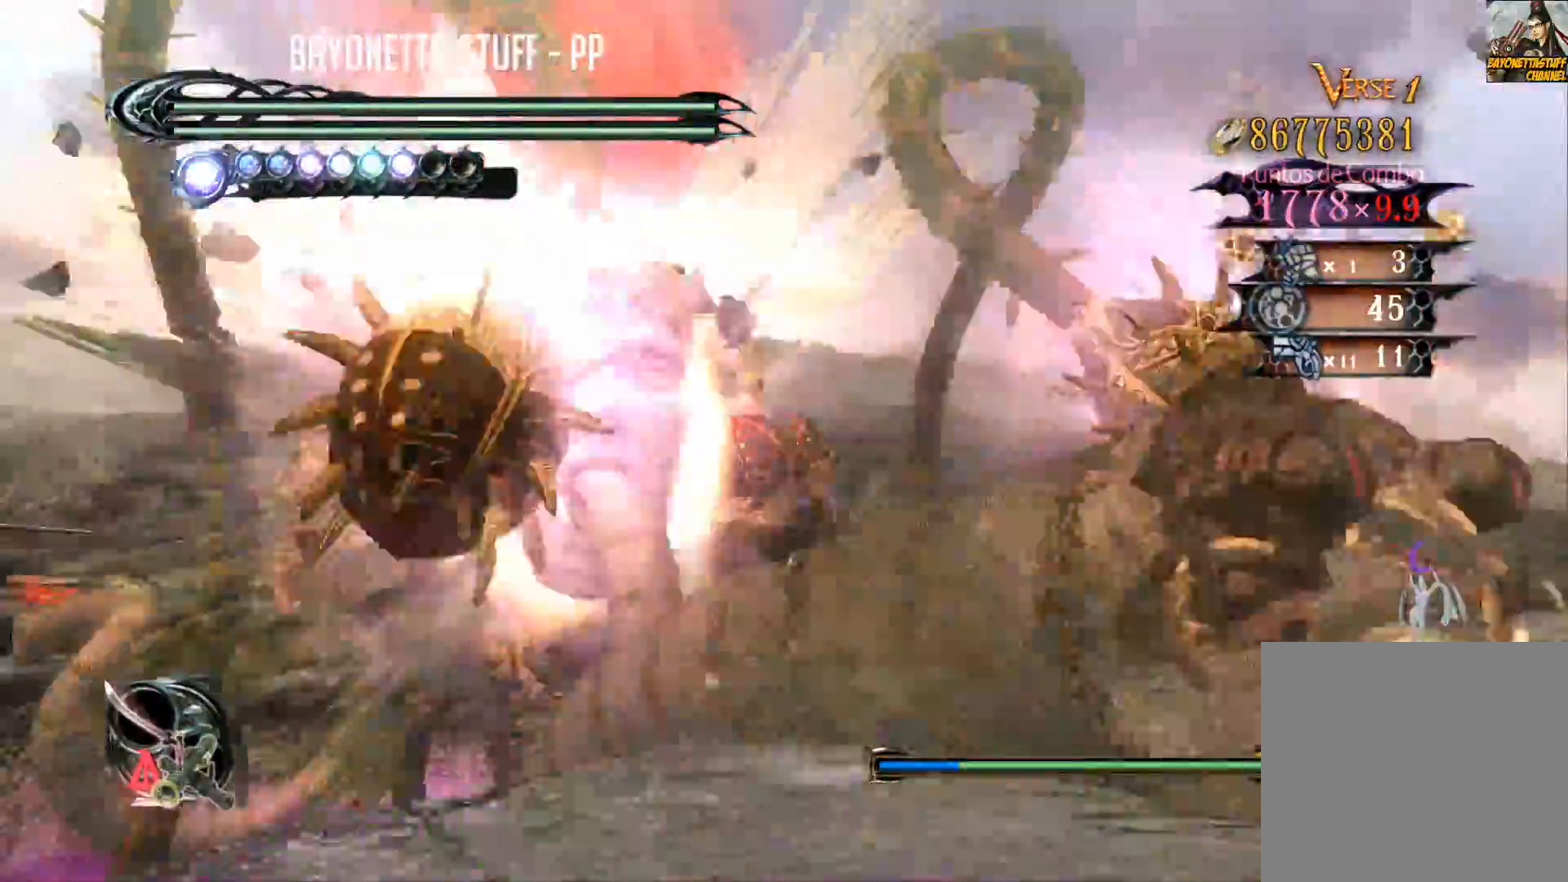
{"buttons": [], "left_stick": "up-right", "right_stick": "down-left", "events": [[67, "A", "down"], [200, "A", "up"], [300, "right_stick", "down-left"]]}
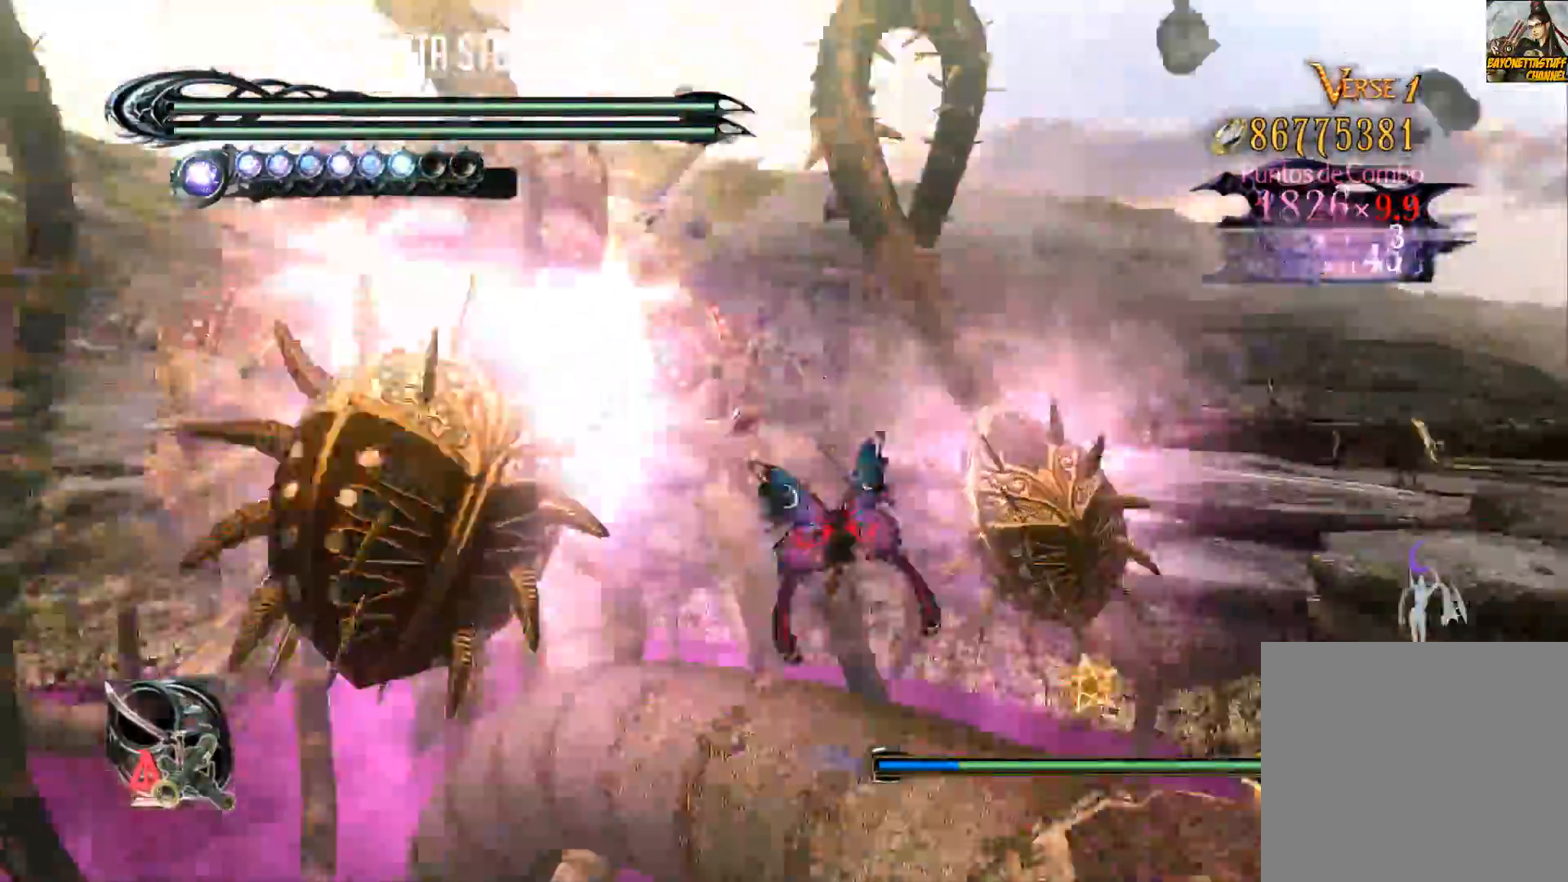
{"buttons": [], "left_stick": "up-right", "right_stick": "center", "events": [[250, "right_stick", "center"]]}
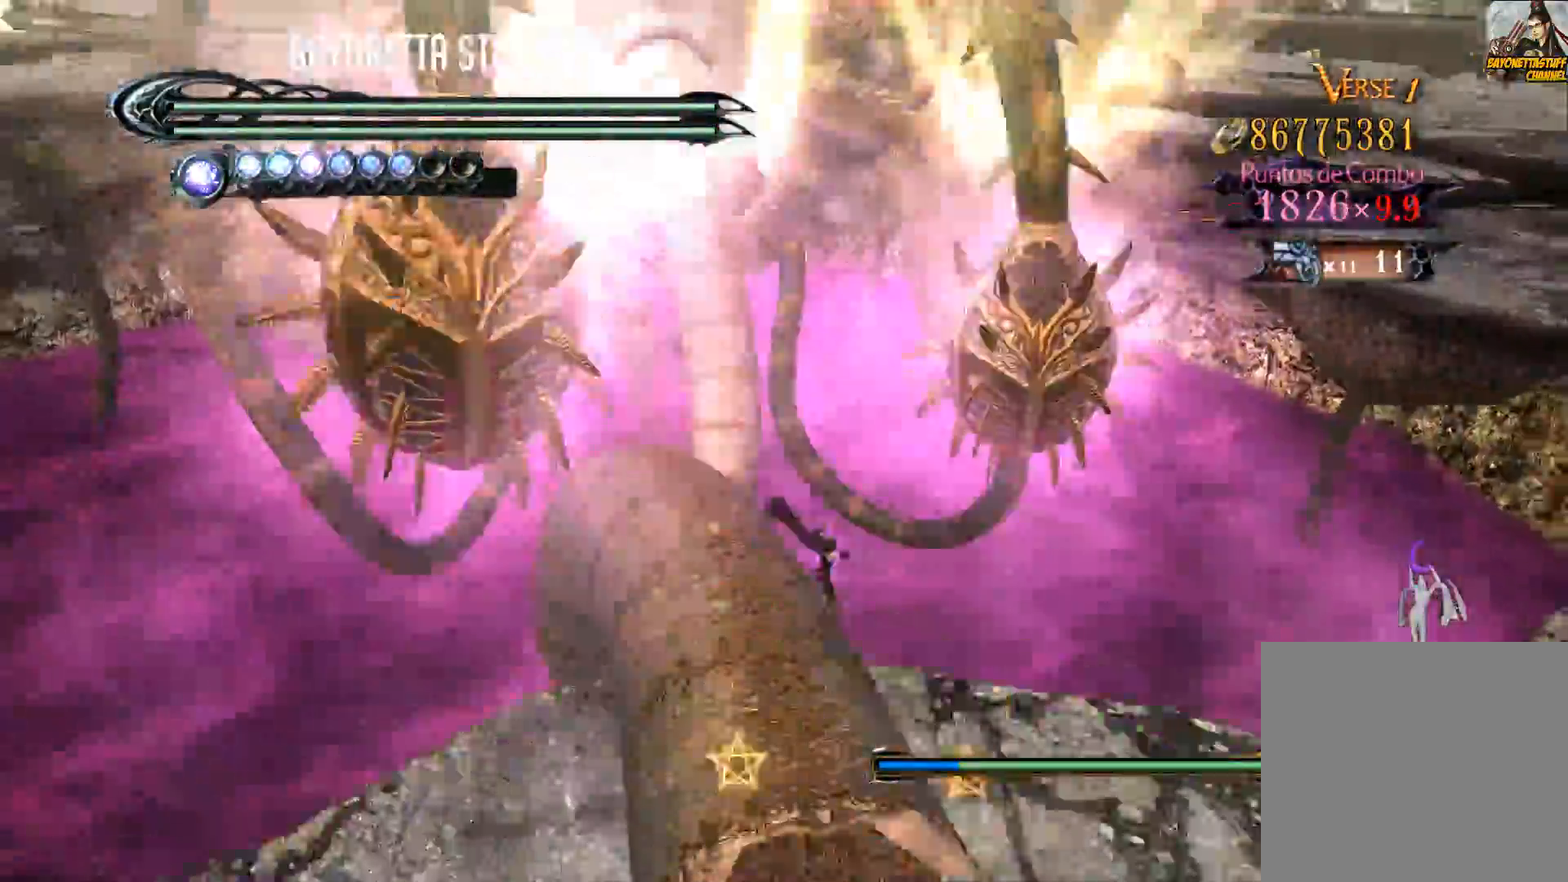
{"buttons": [], "left_stick": "up-left", "right_stick": "center", "events": [[33, "left_stick", "up"], [133, "left_stick", "up-left"]]}
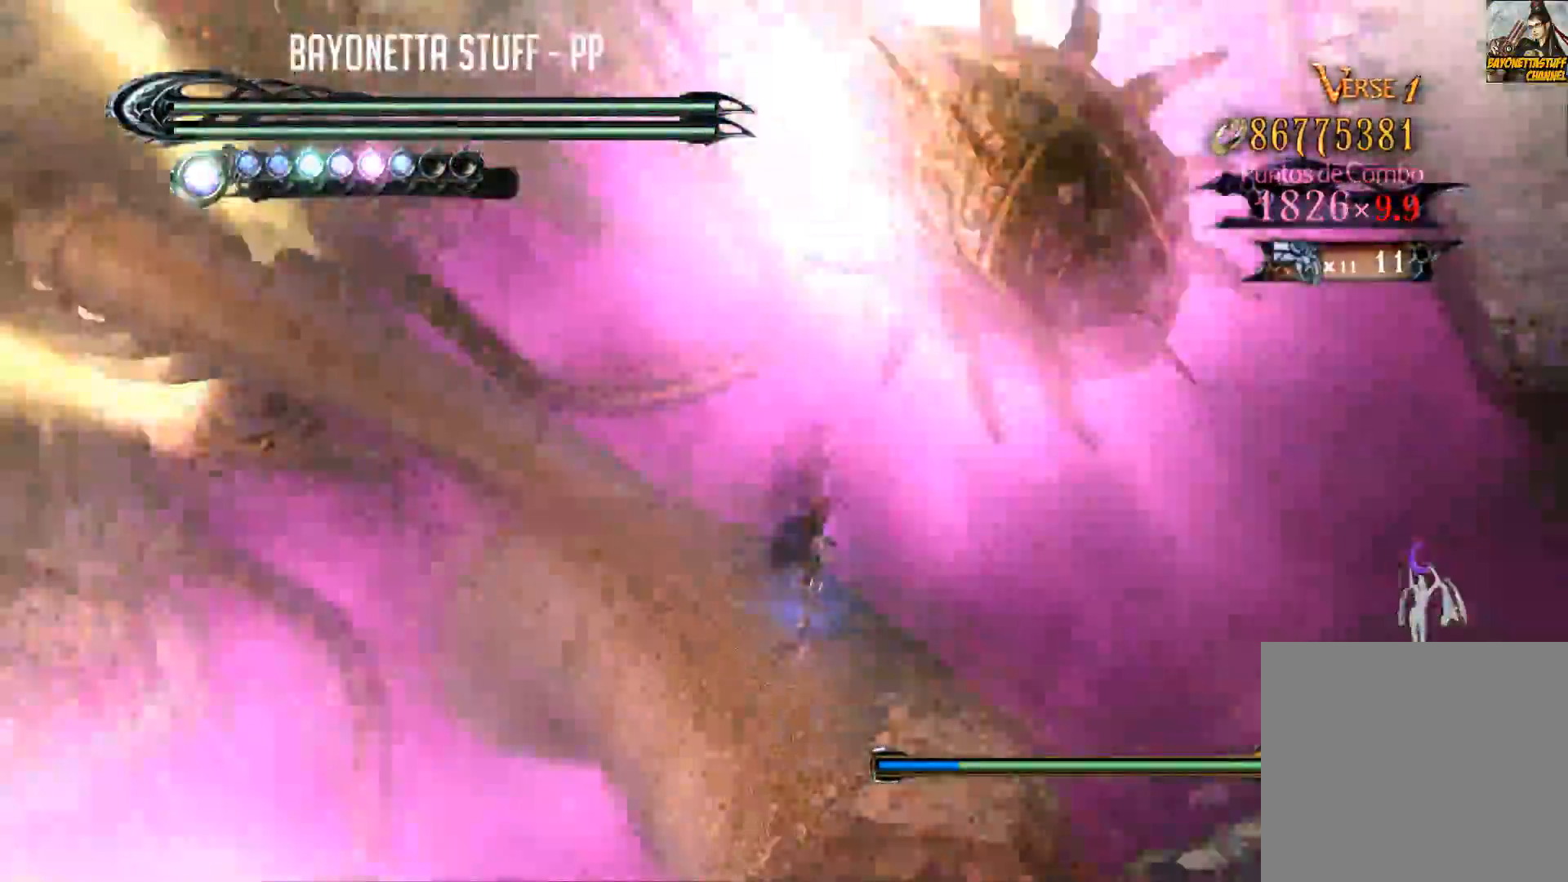
{"buttons": [], "left_stick": "up-left", "right_stick": "center", "events": []}
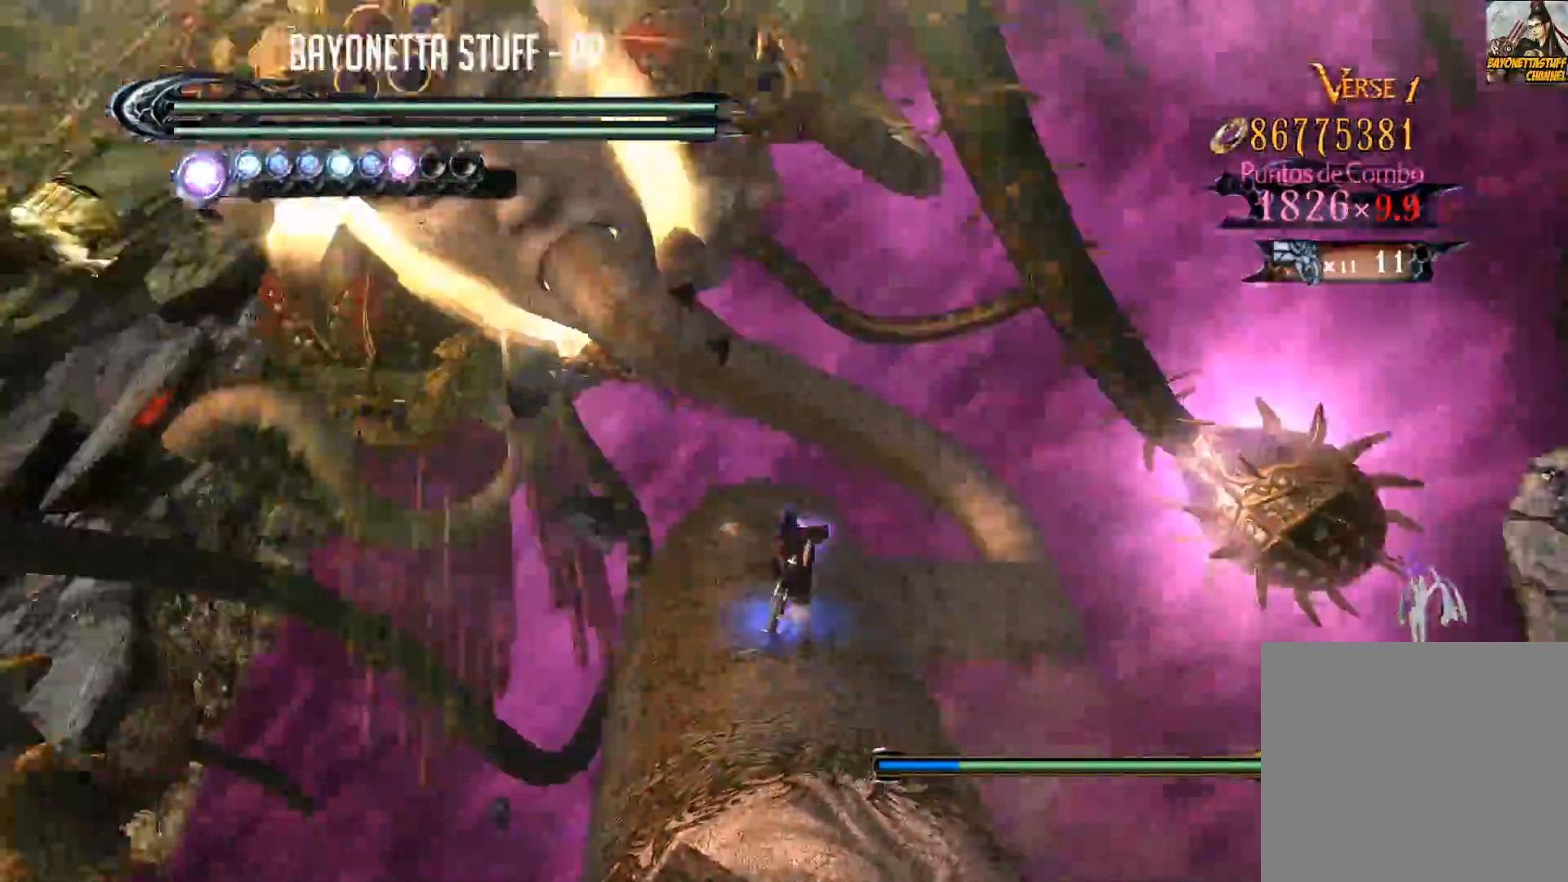
{"buttons": ["R2"], "left_stick": "up", "right_stick": "center", "events": [[133, "R2", "down"], [133, "left_stick", "up"], [250, "R2", "up"], [317, "R2", "down"]]}
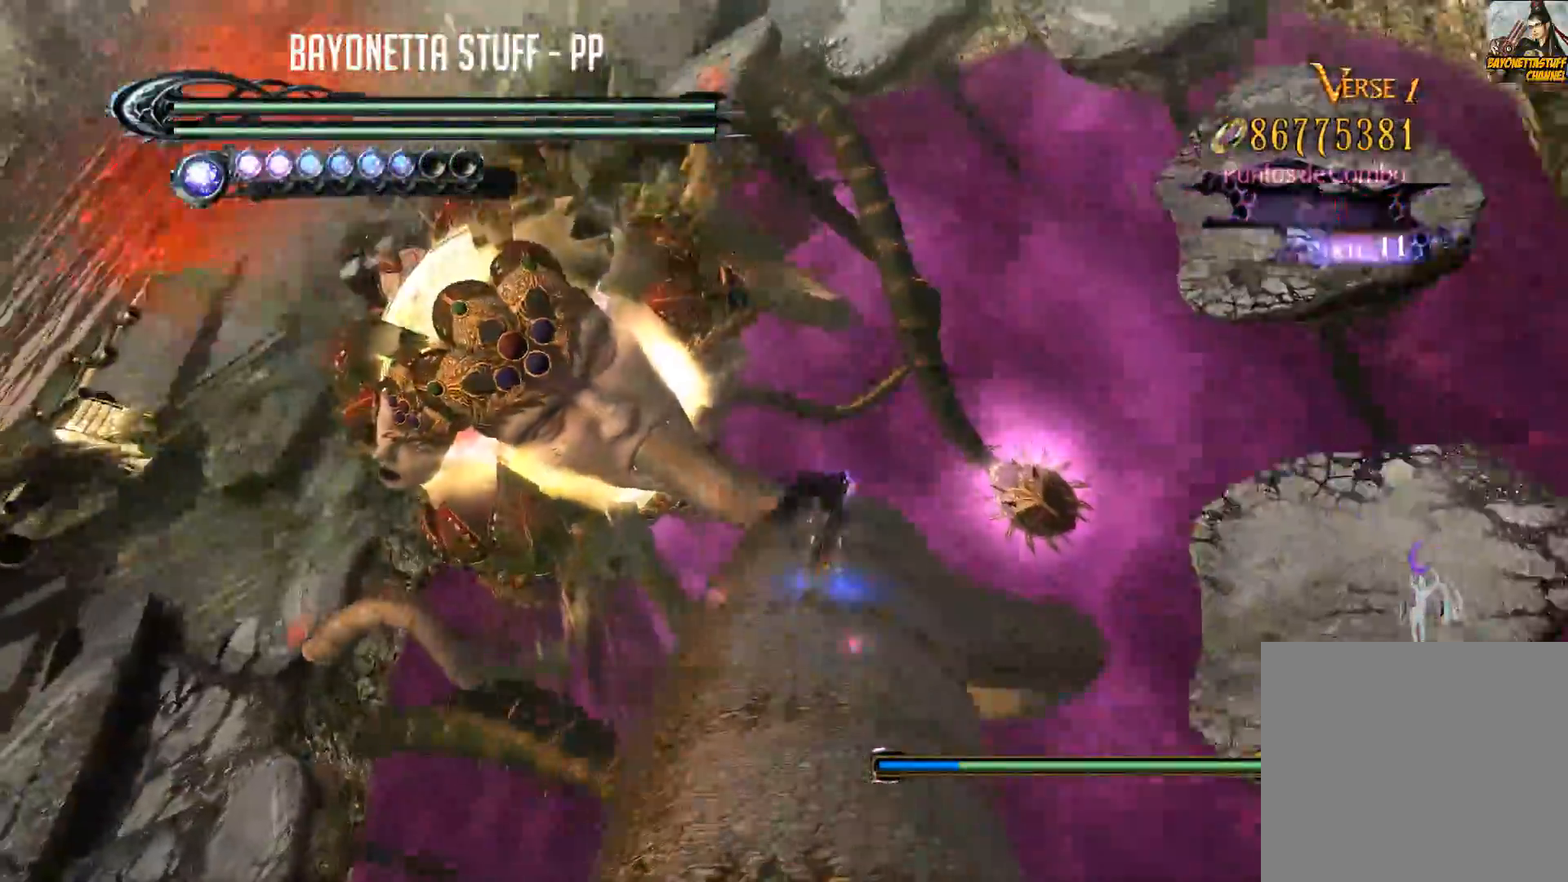
{"buttons": ["R2"], "left_stick": "up", "right_stick": "center", "events": []}
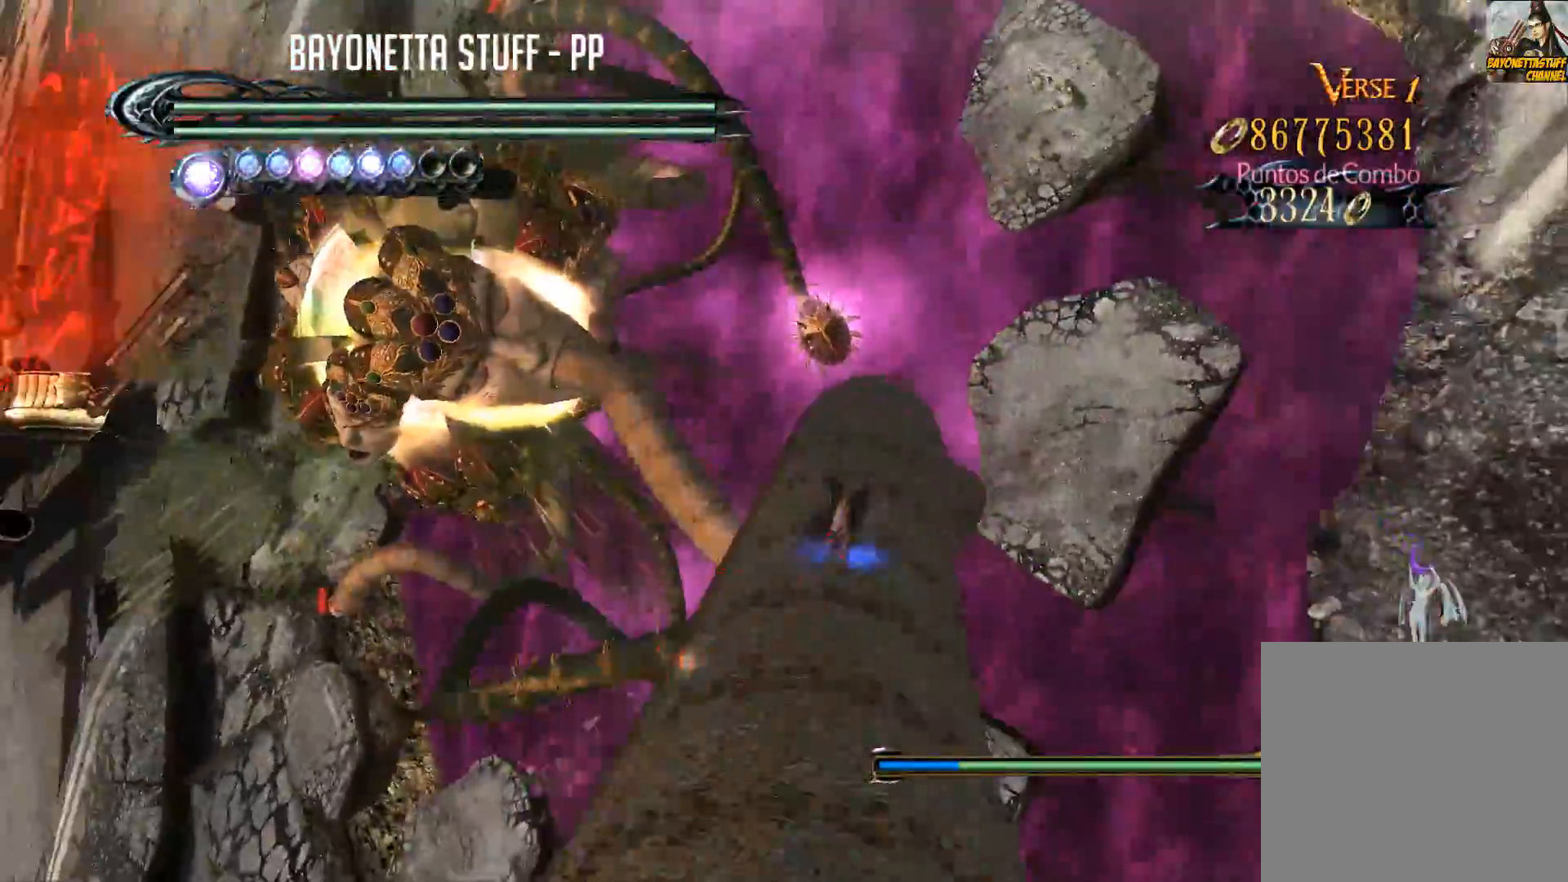
{"buttons": ["R2"], "left_stick": "up", "right_stick": "center", "events": []}
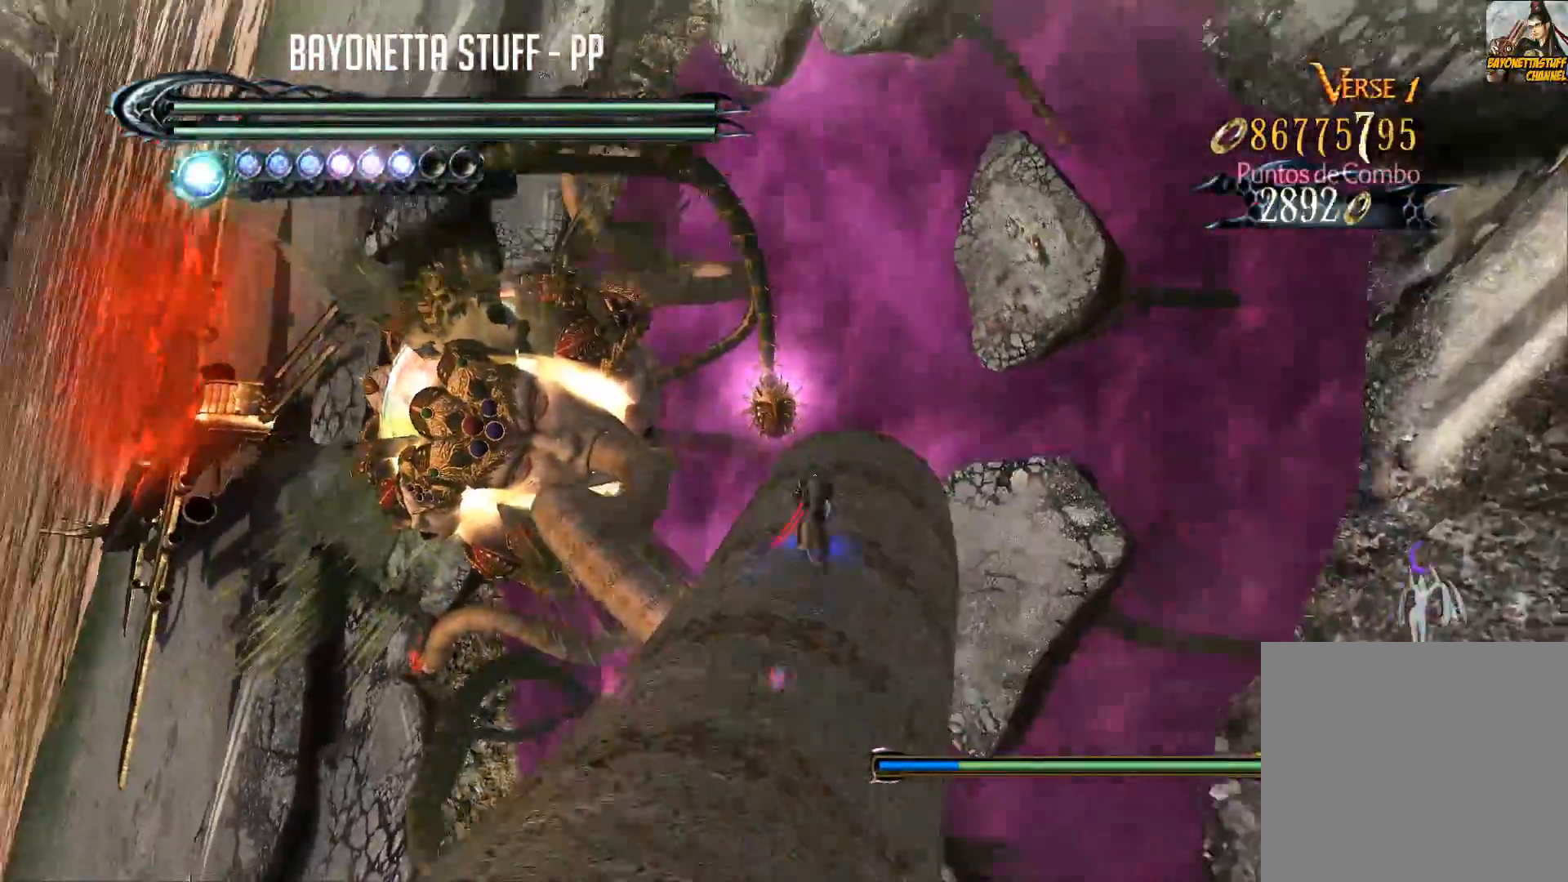
{"buttons": ["R2"], "left_stick": "up", "right_stick": "down", "events": [[267, "right_stick", "down"]]}
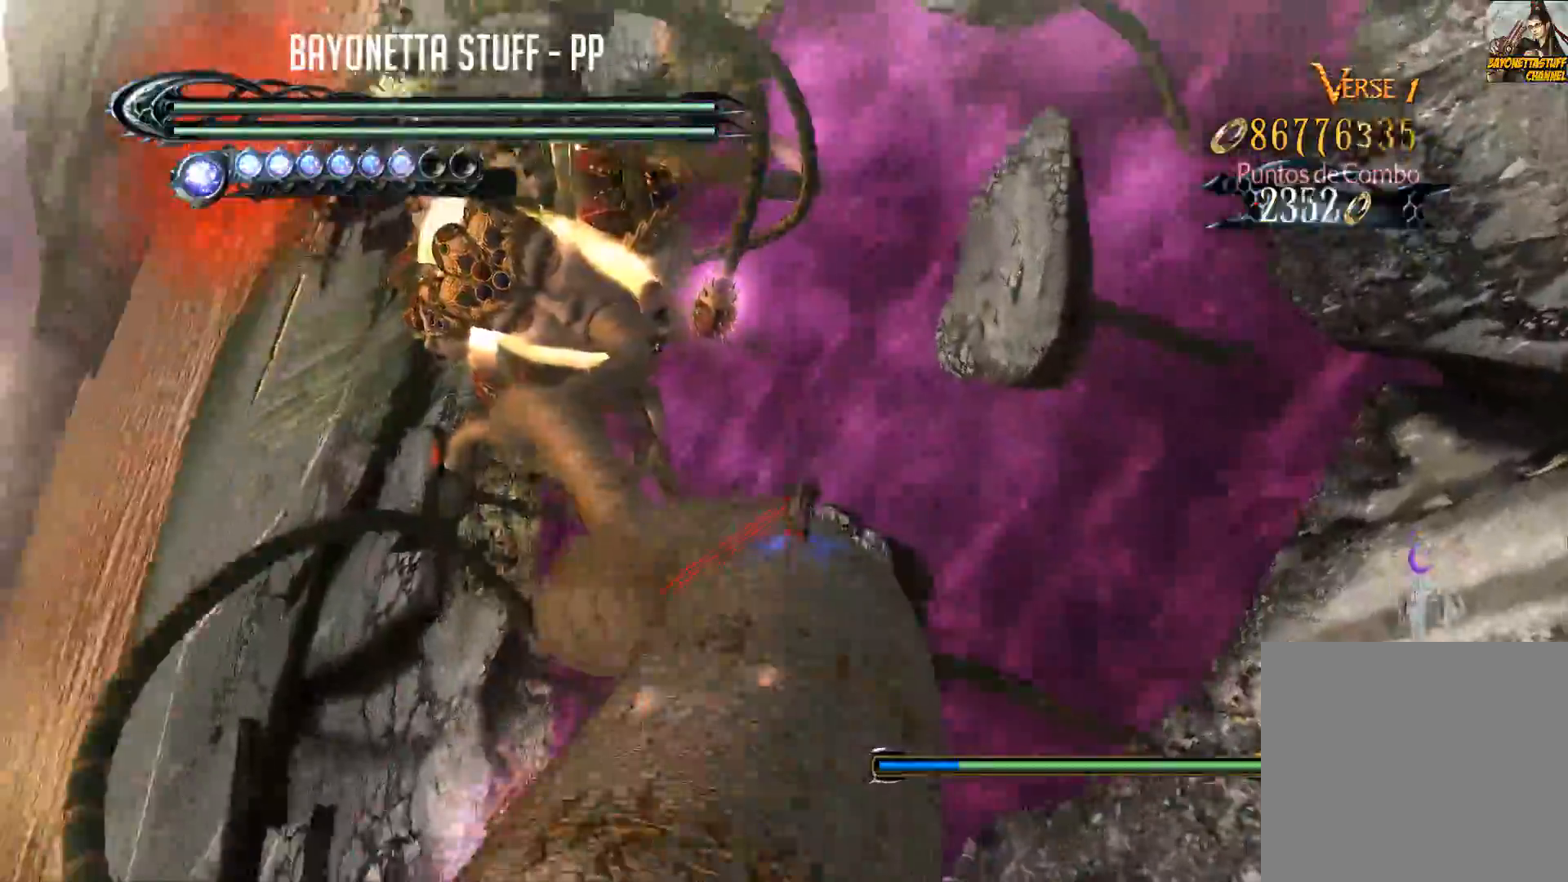
{"buttons": ["R2"], "left_stick": "up", "right_stick": "down", "events": []}
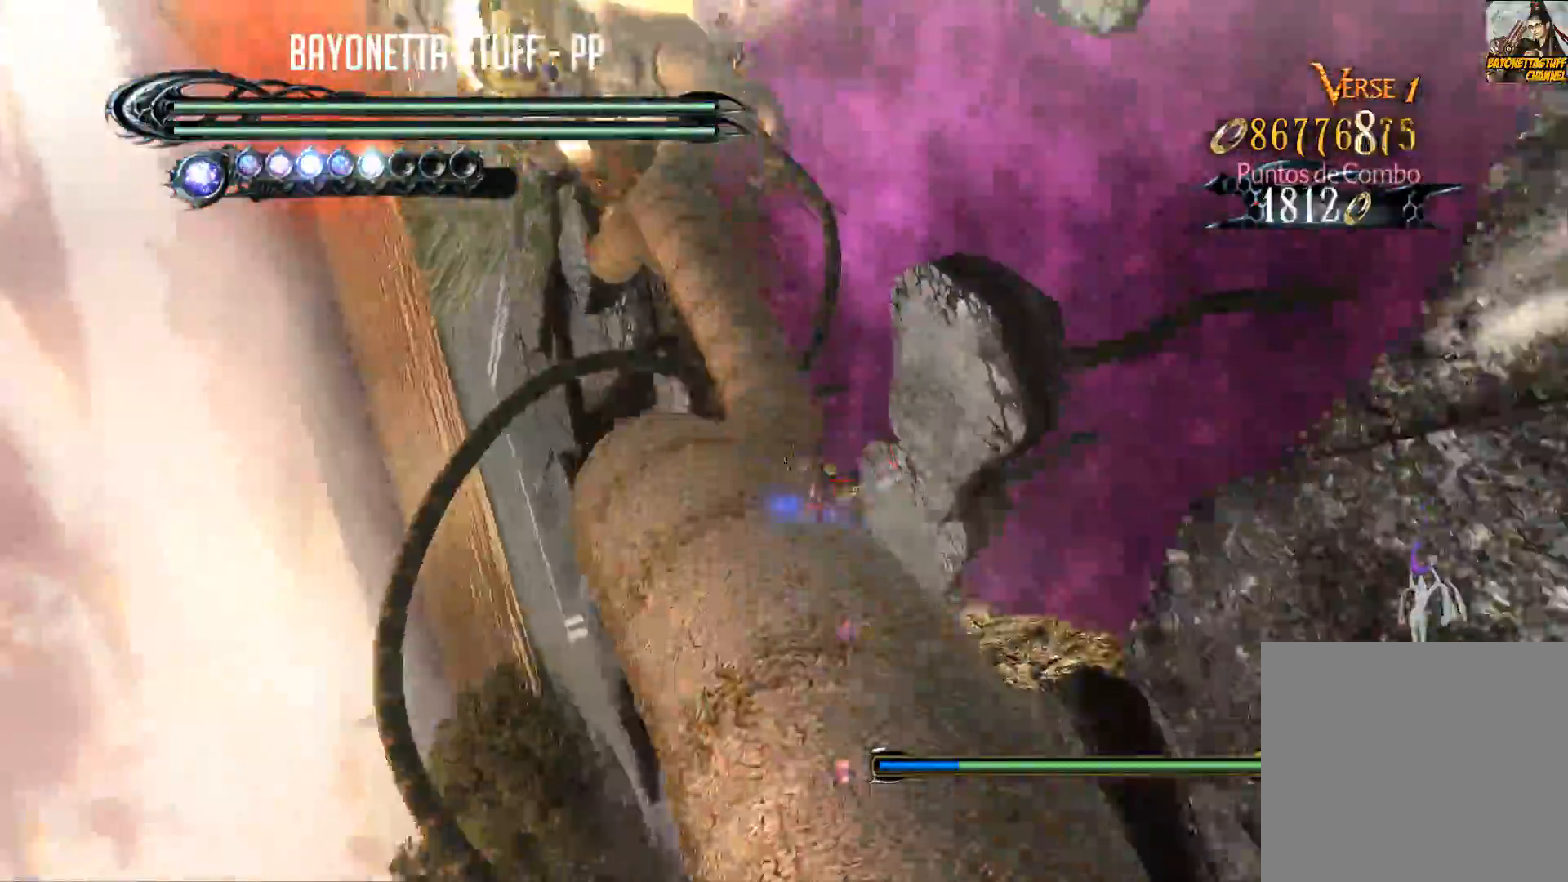
{"buttons": ["R2"], "left_stick": "up", "right_stick": "center", "events": [[317, "right_stick", "center"]]}
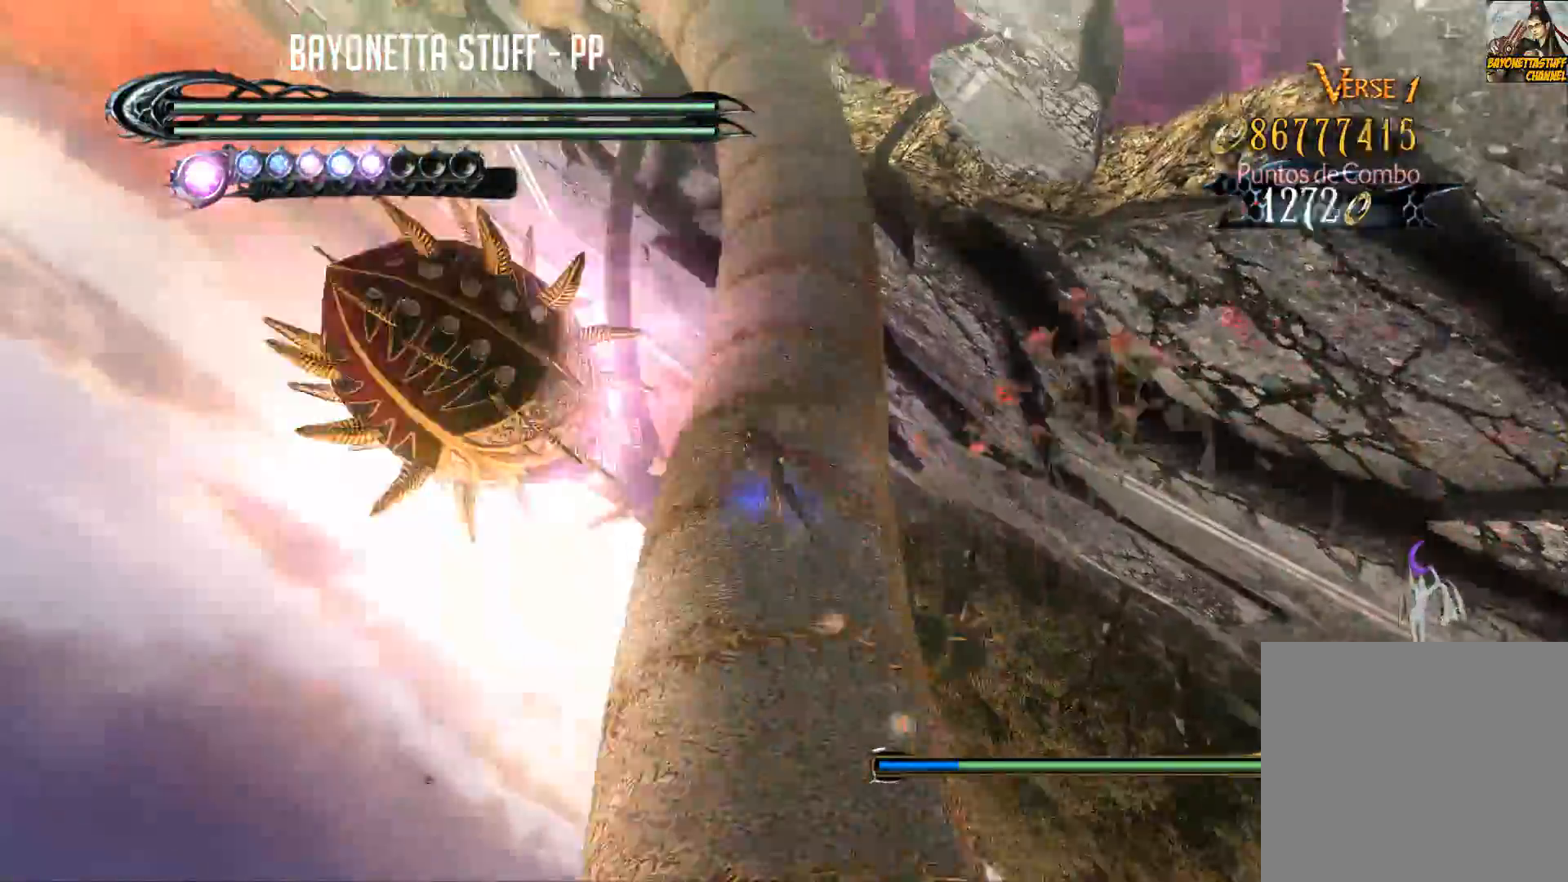
{"buttons": ["R2"], "left_stick": "up", "right_stick": "center", "events": []}
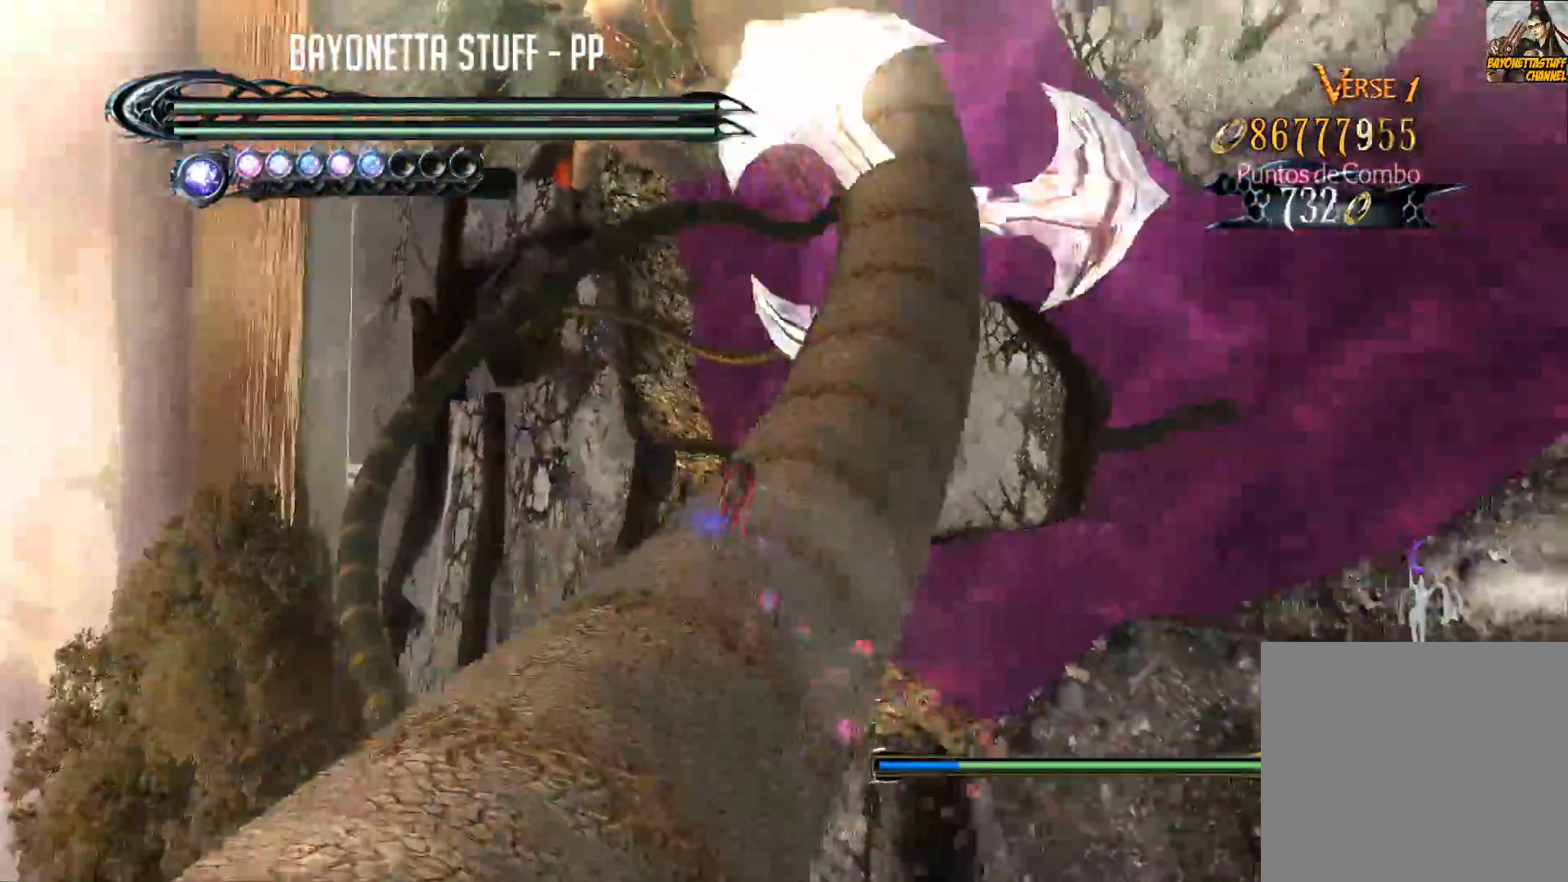
{"buttons": [], "left_stick": "up", "right_stick": "center", "events": [[450, "R2", "up"]]}
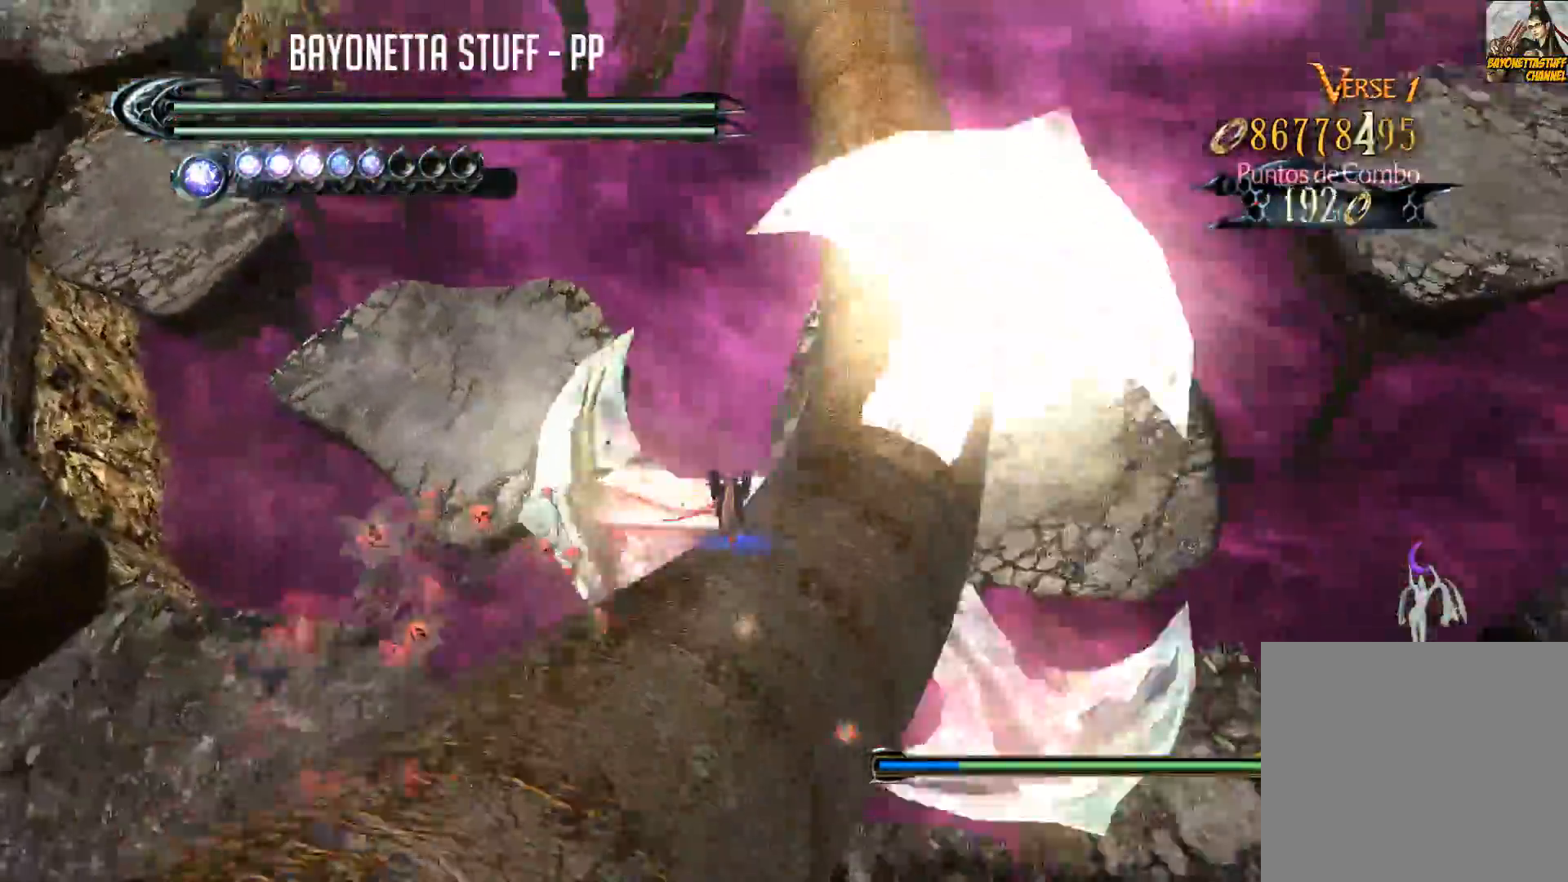
{"buttons": ["R2"], "left_stick": "up", "right_stick": "center", "events": [[17, "R2", "down"]]}
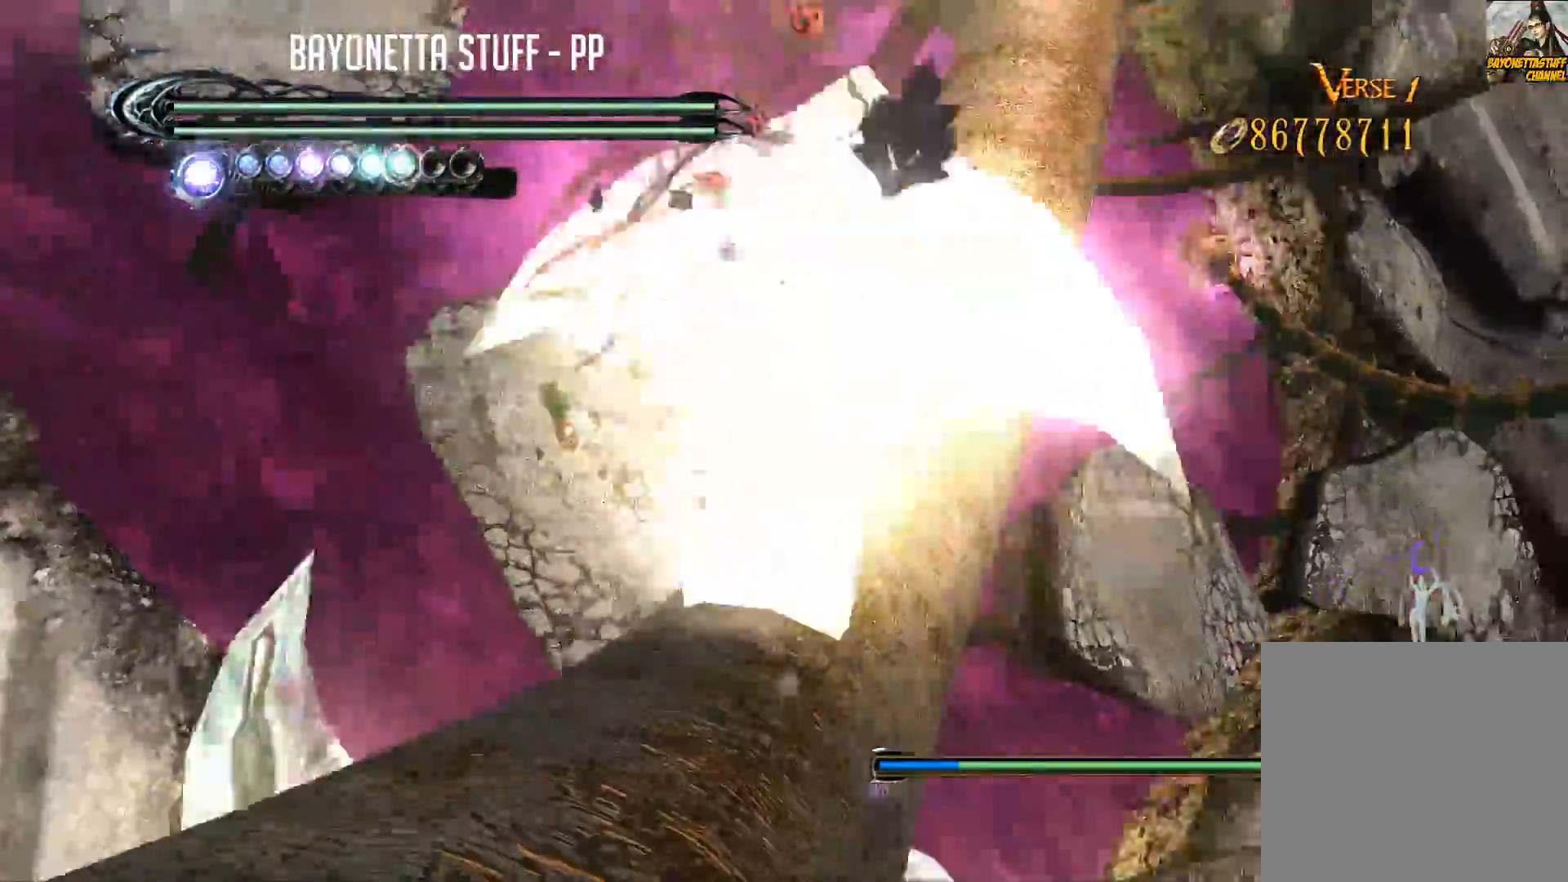
{"buttons": ["R2"], "left_stick": "up", "right_stick": "center", "events": [[150, "R2", "up"], [300, "R2", "down"], [383, "R2", "up"], [450, "R2", "down"]]}
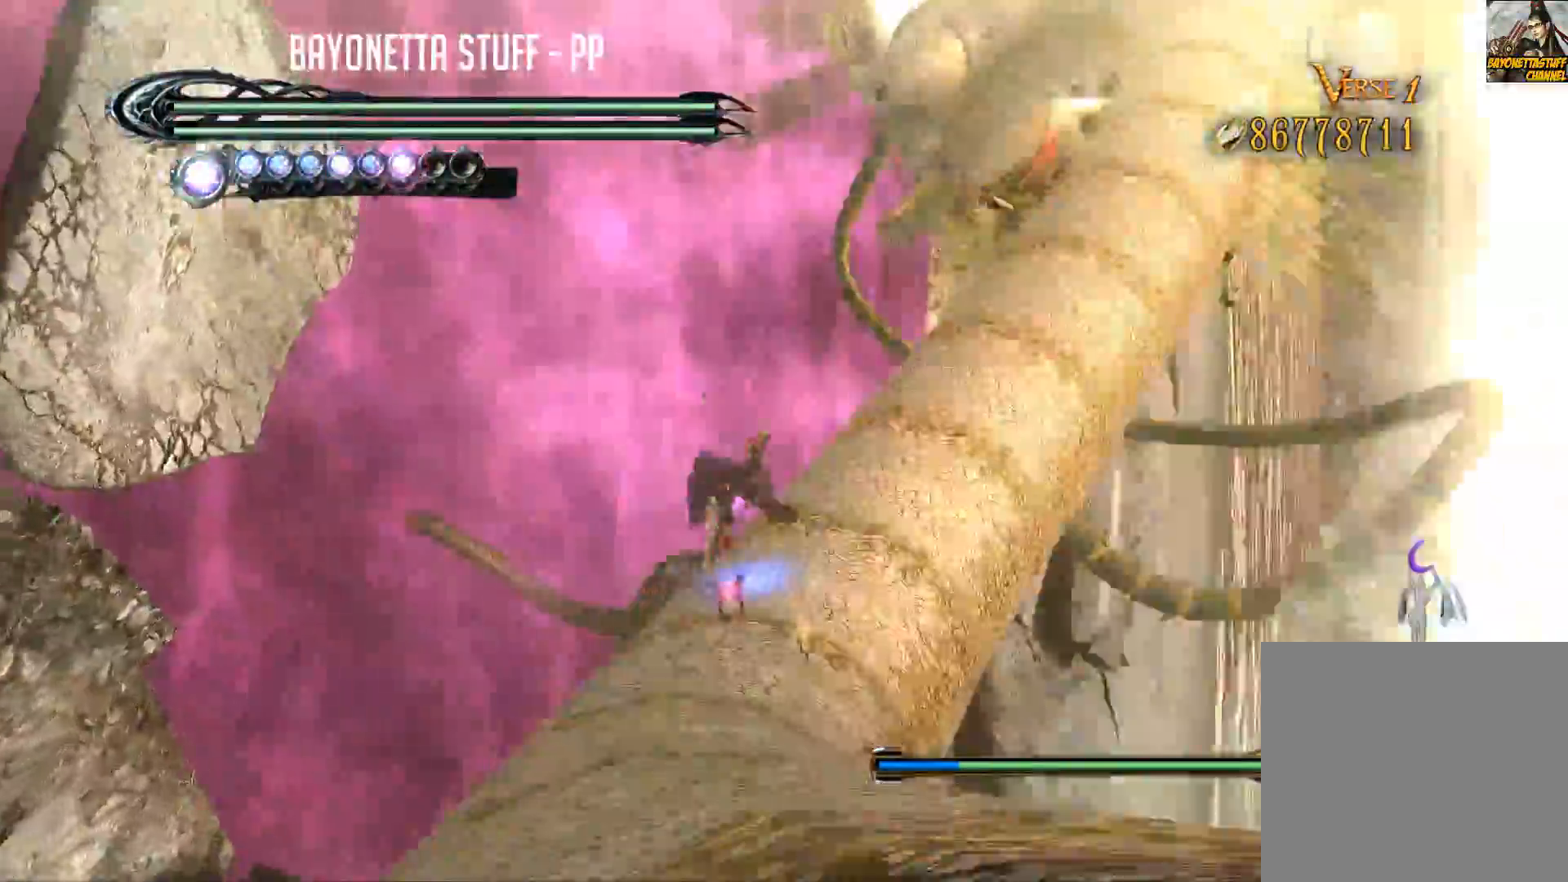
{"buttons": ["R2"], "left_stick": "up-right", "right_stick": "center", "events": [[467, "left_stick", "up-right"]]}
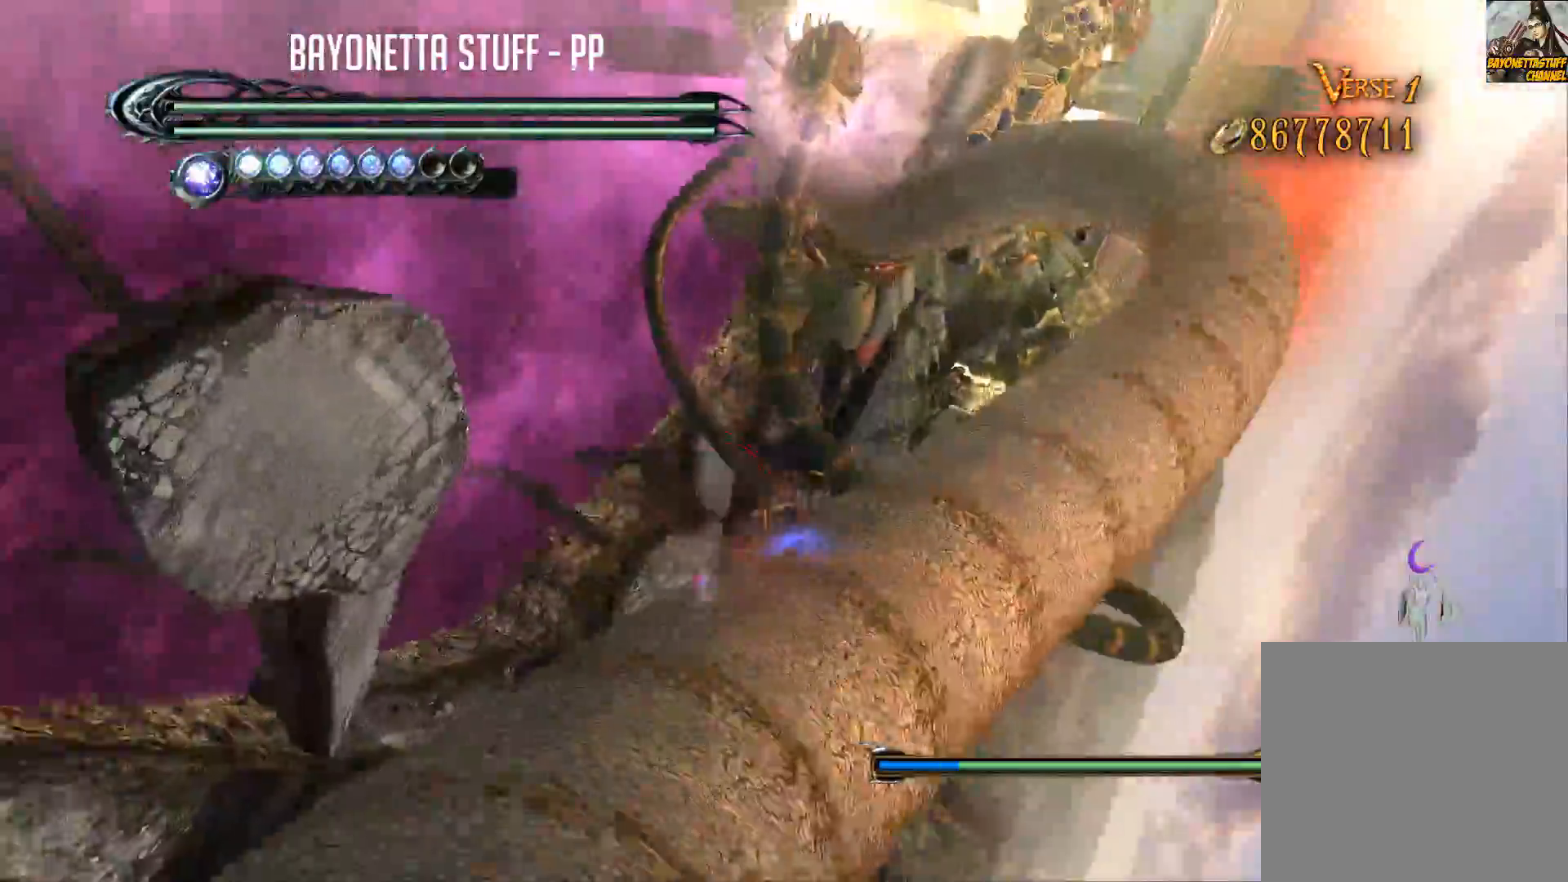
{"buttons": ["R2"], "left_stick": "up-right", "right_stick": "center", "events": []}
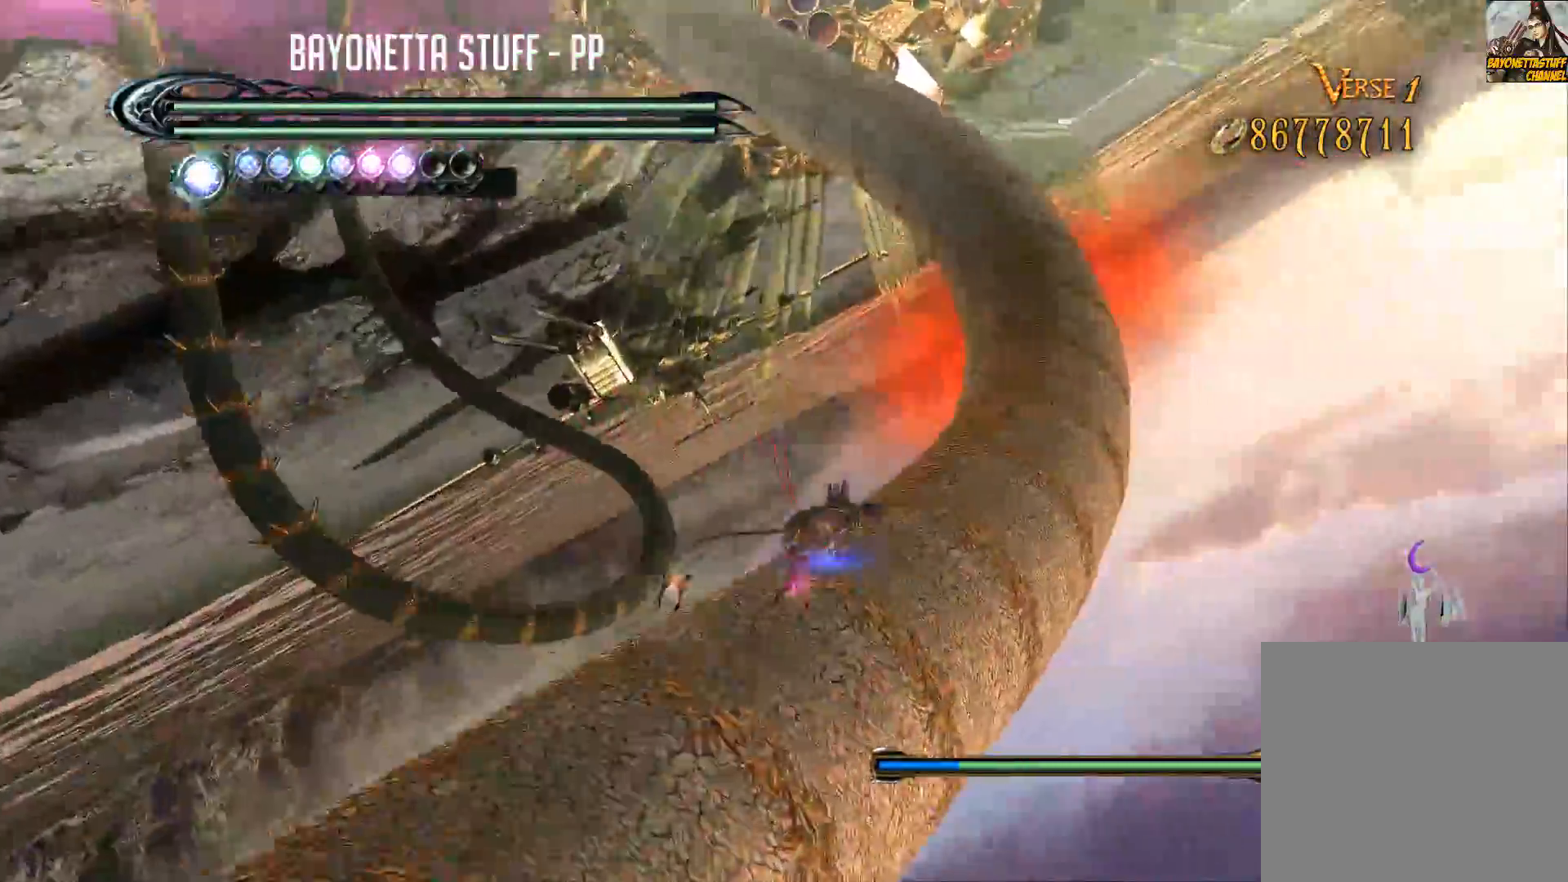
{"buttons": ["R2"], "left_stick": "up", "right_stick": "center", "events": [[167, "left_stick", "up"]]}
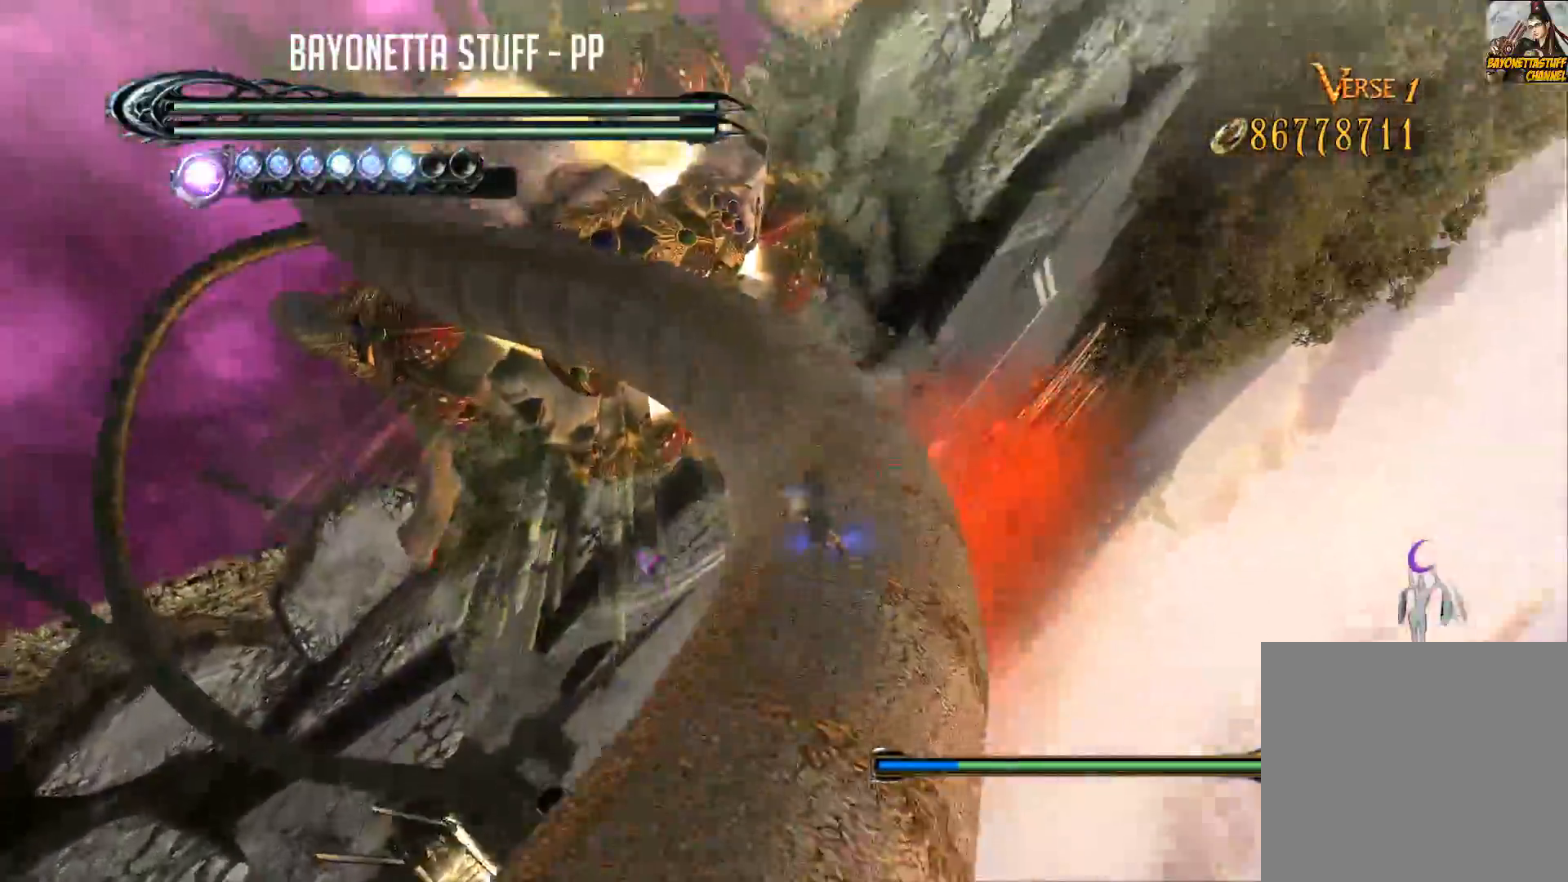
{"buttons": ["R2"], "left_stick": "up", "right_stick": "center", "events": []}
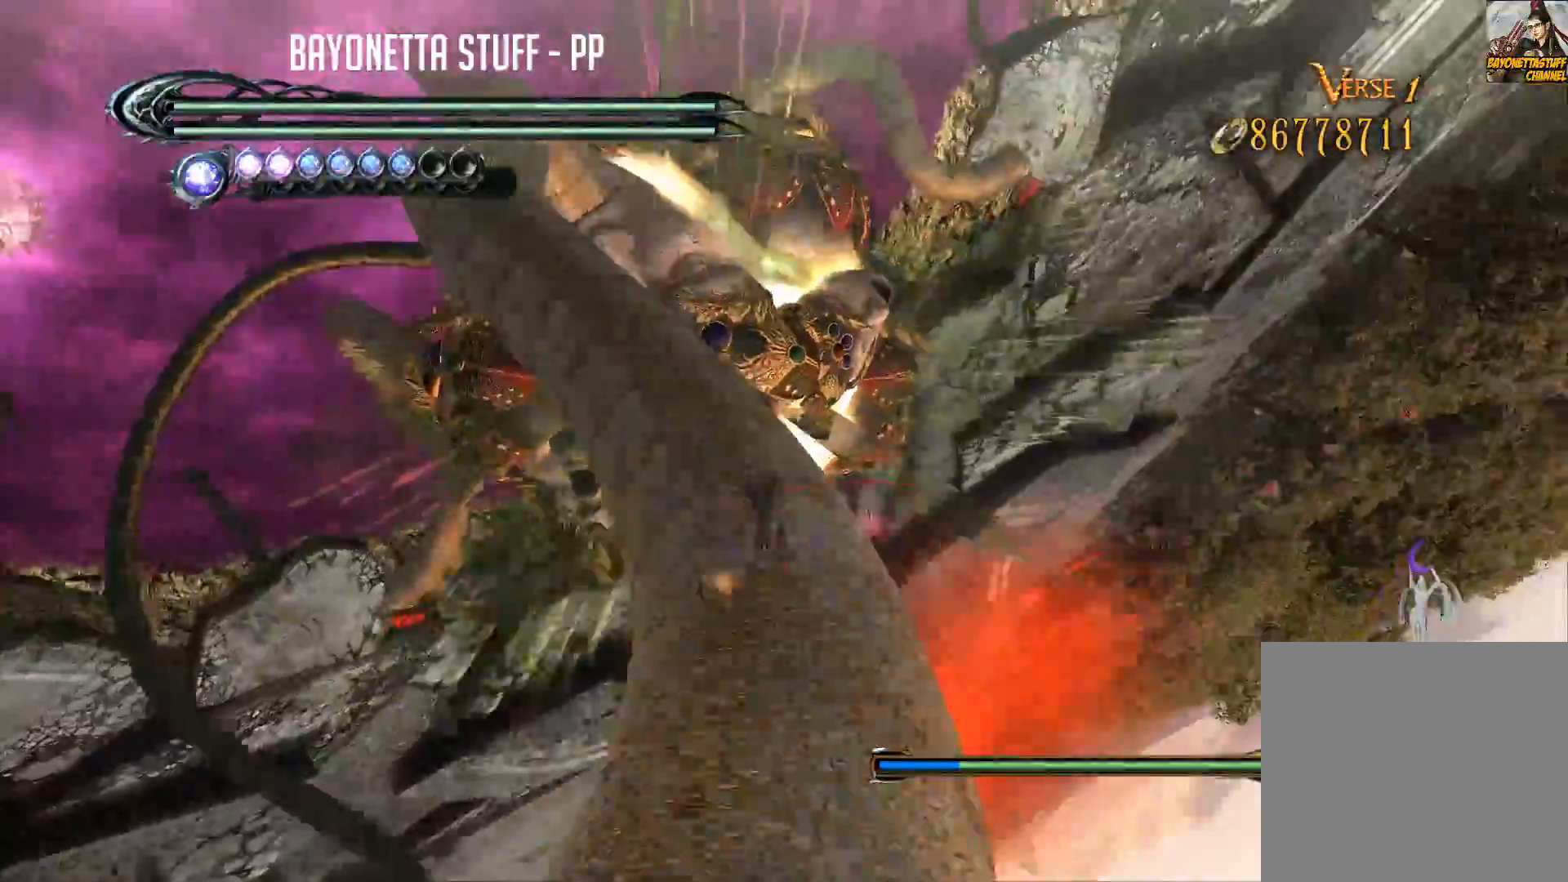
{"buttons": ["R2"], "left_stick": "up", "right_stick": "center", "events": []}
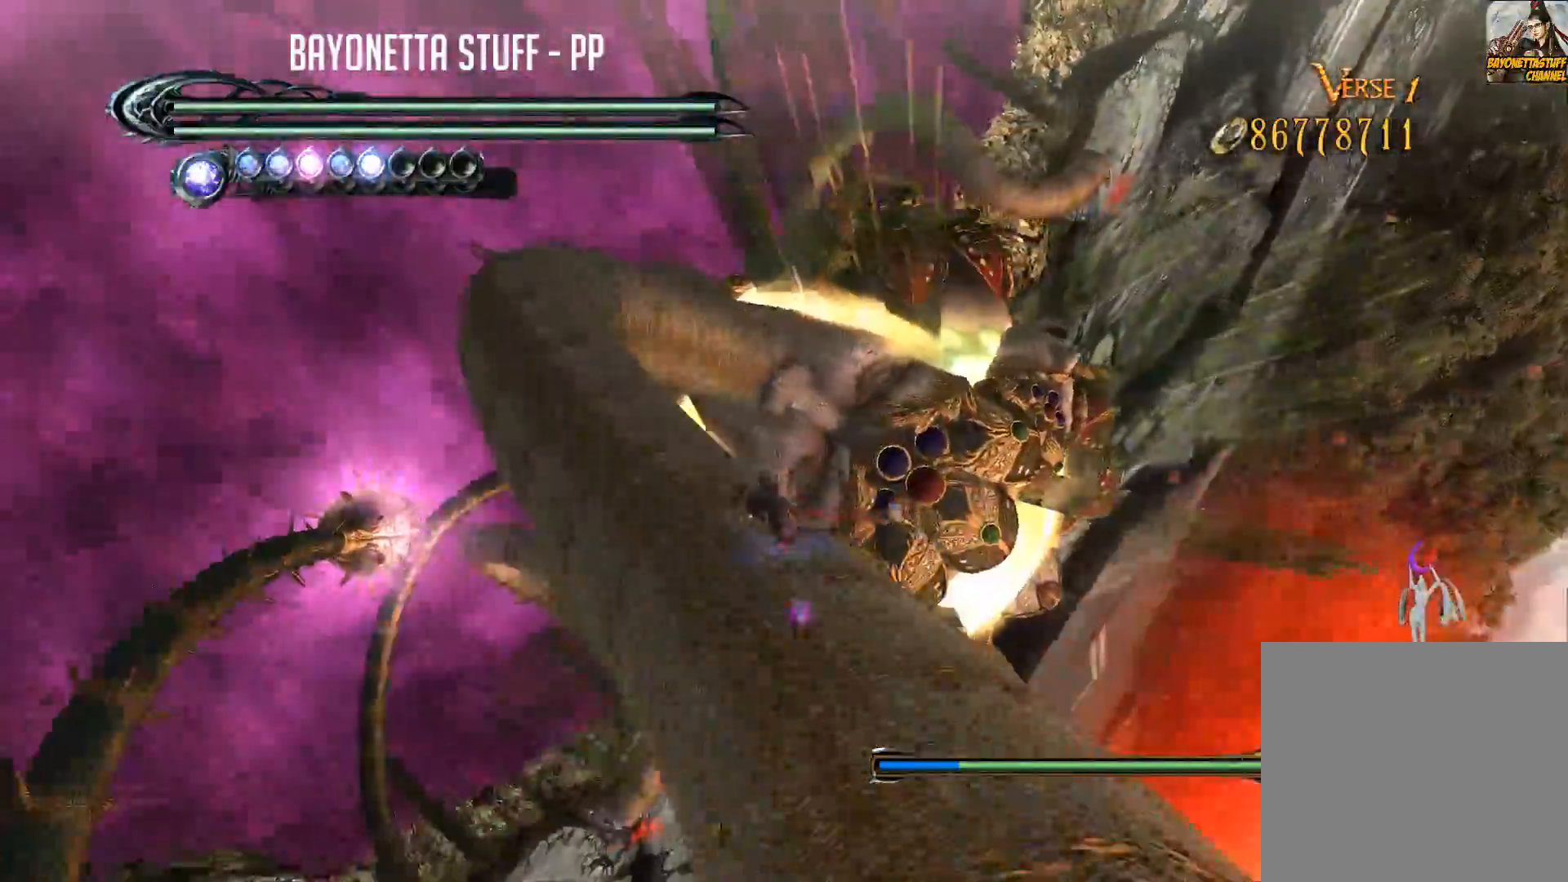
{"buttons": ["R2"], "left_stick": "up", "right_stick": "center", "events": []}
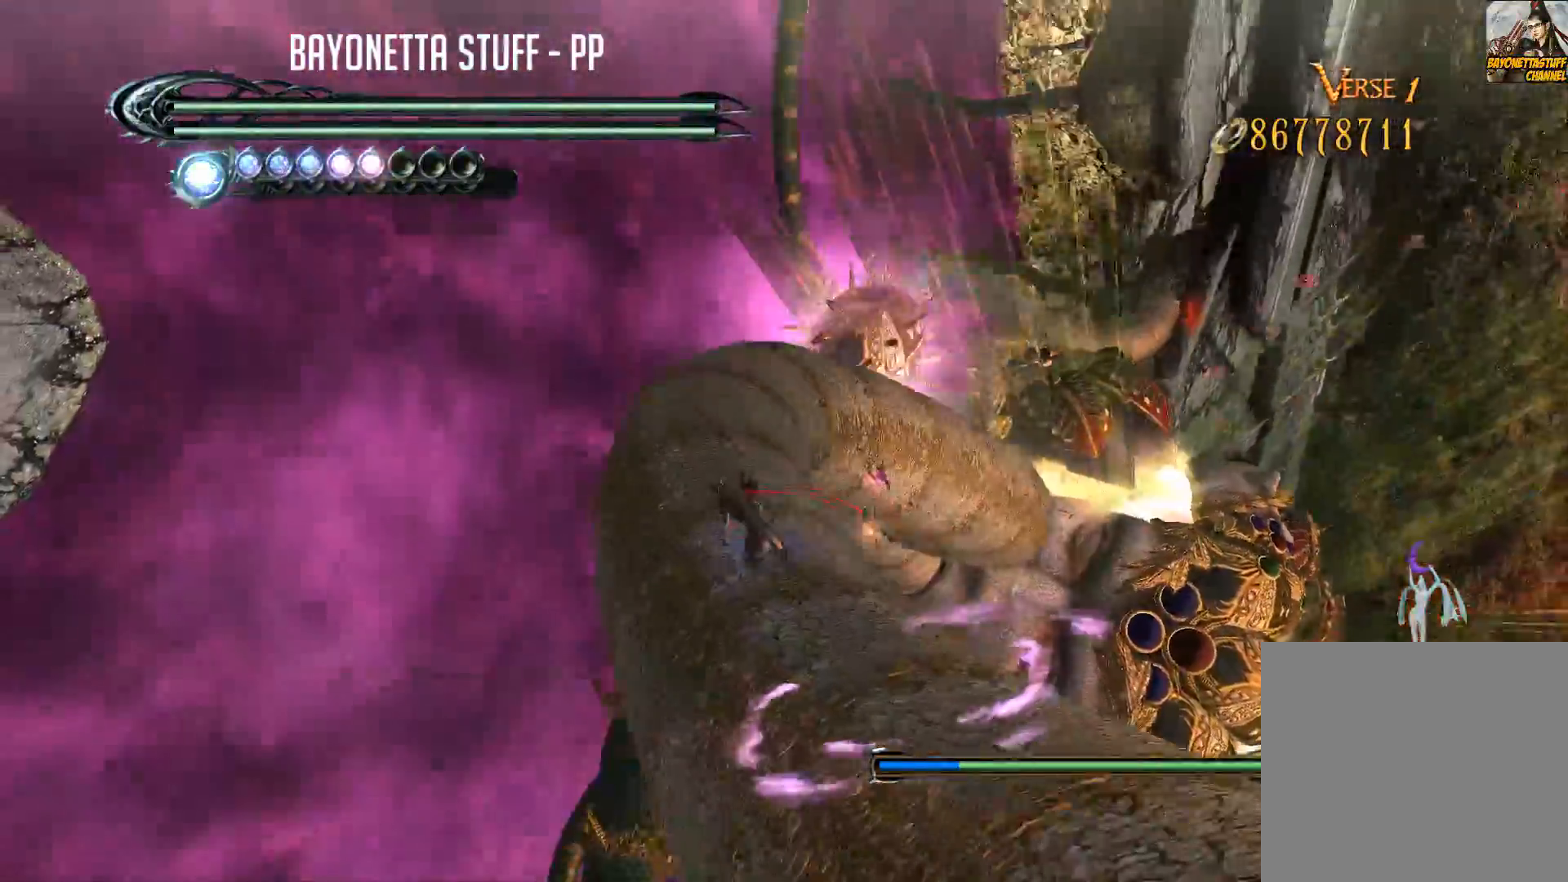
{"buttons": ["R2"], "left_stick": "up", "right_stick": "center", "events": []}
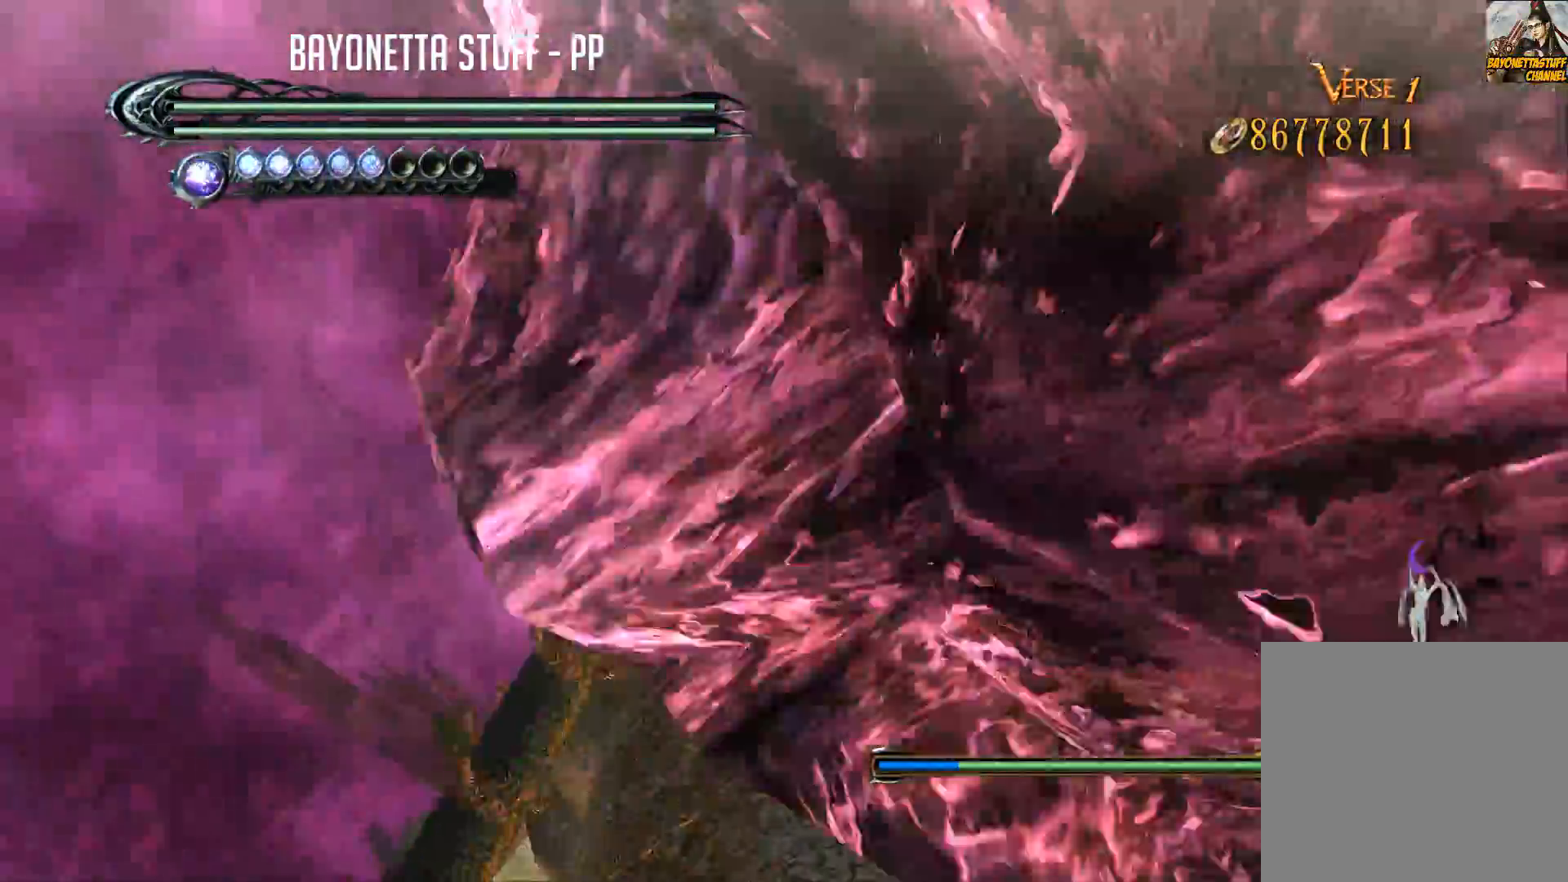
{"buttons": ["R2"], "left_stick": "up", "right_stick": "center", "events": []}
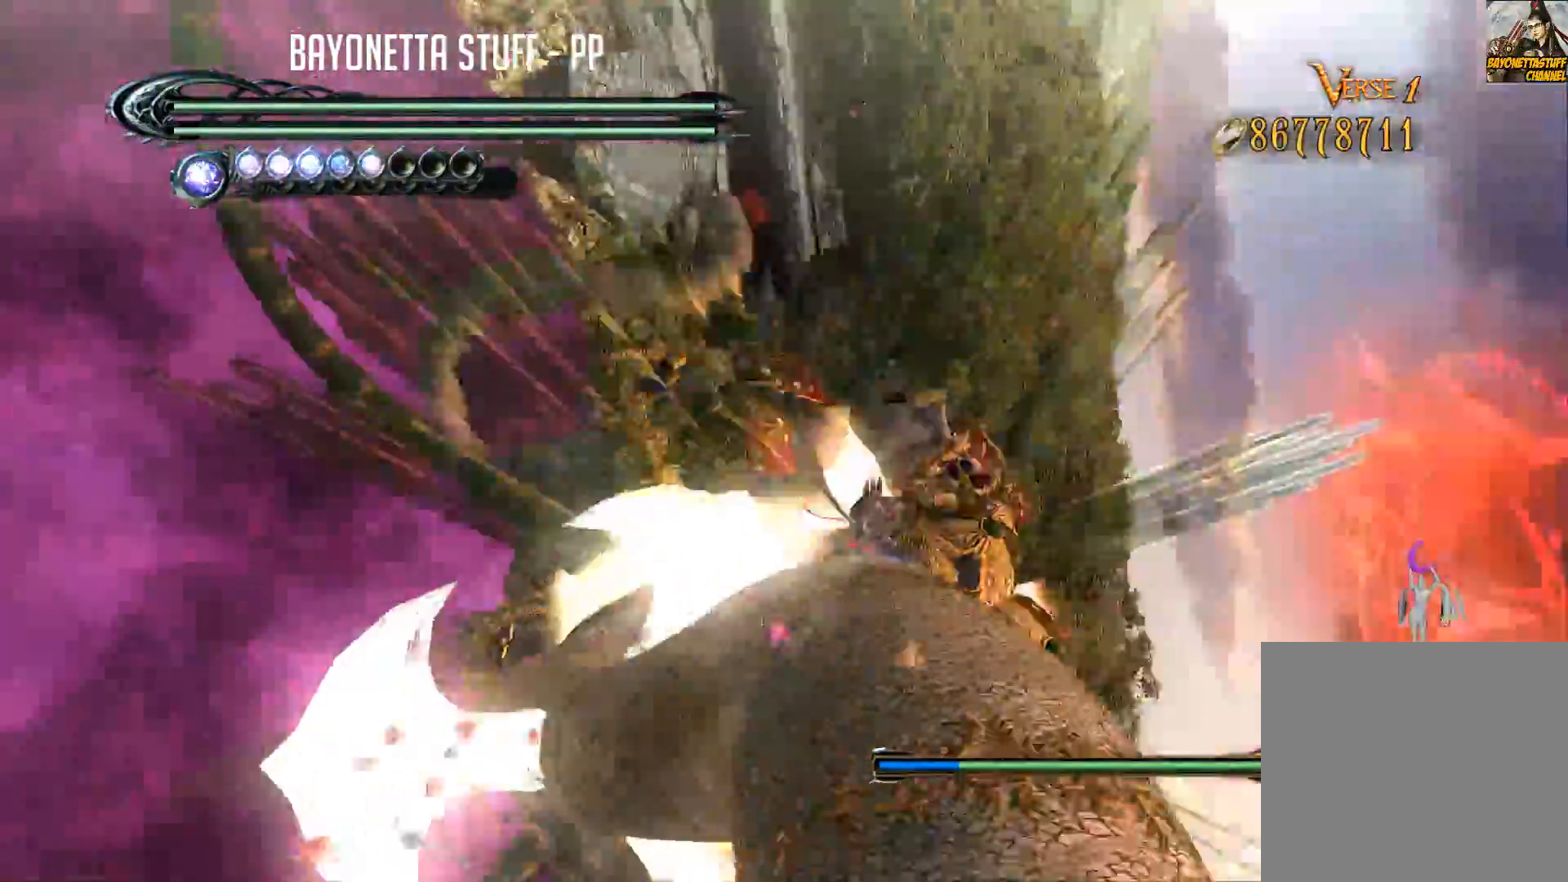
{"buttons": ["R2"], "left_stick": "up", "right_stick": "center", "events": [[367, "R2", "up"], [450, "R2", "down"]]}
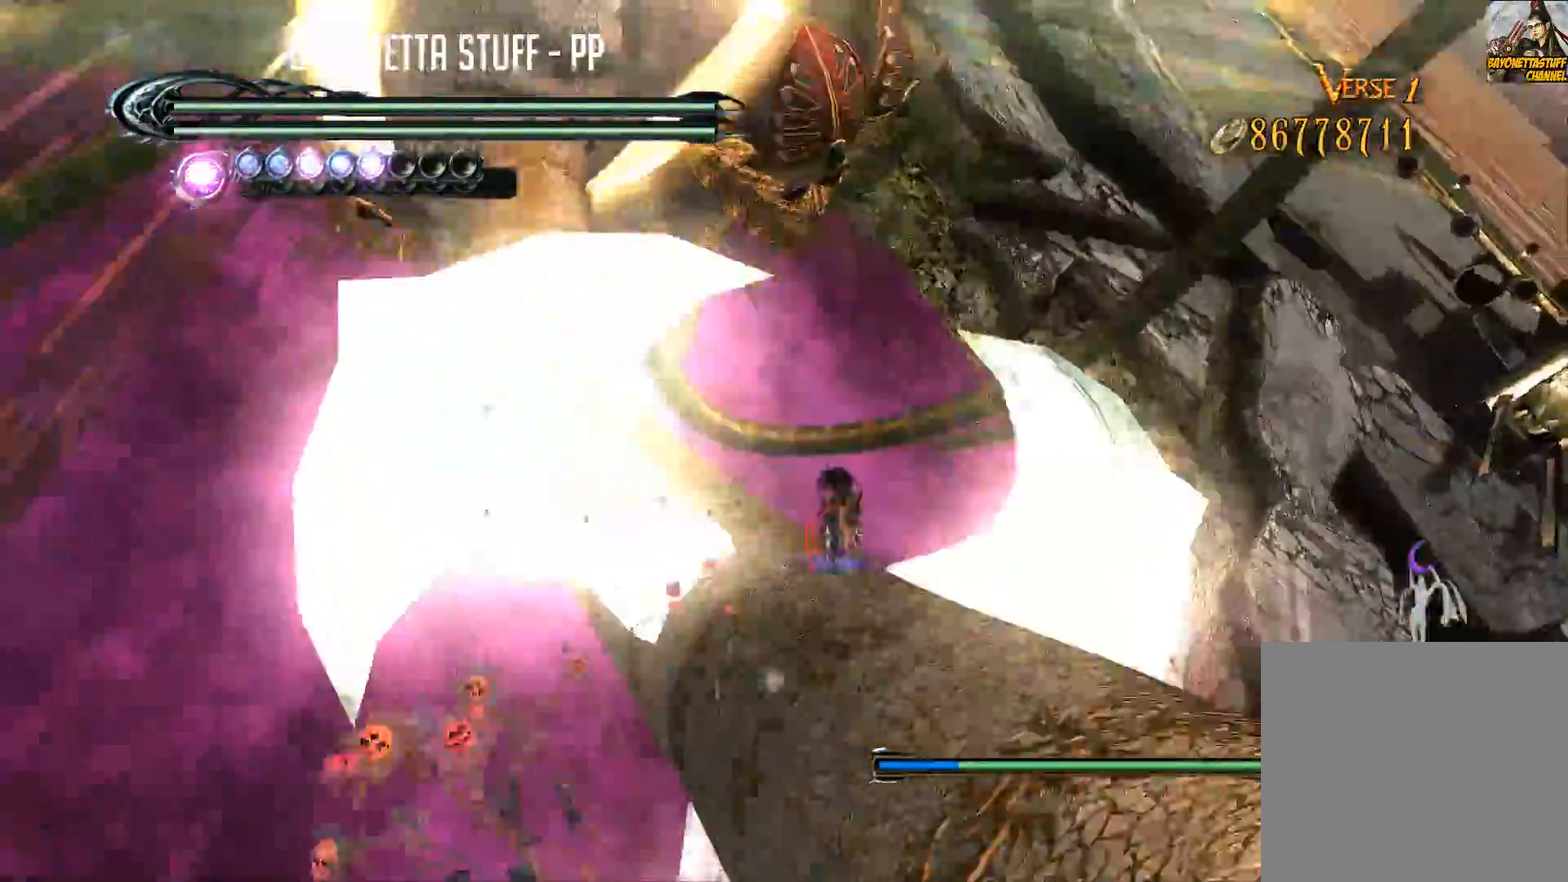
{"buttons": ["R2"], "left_stick": "up", "right_stick": "center", "events": []}